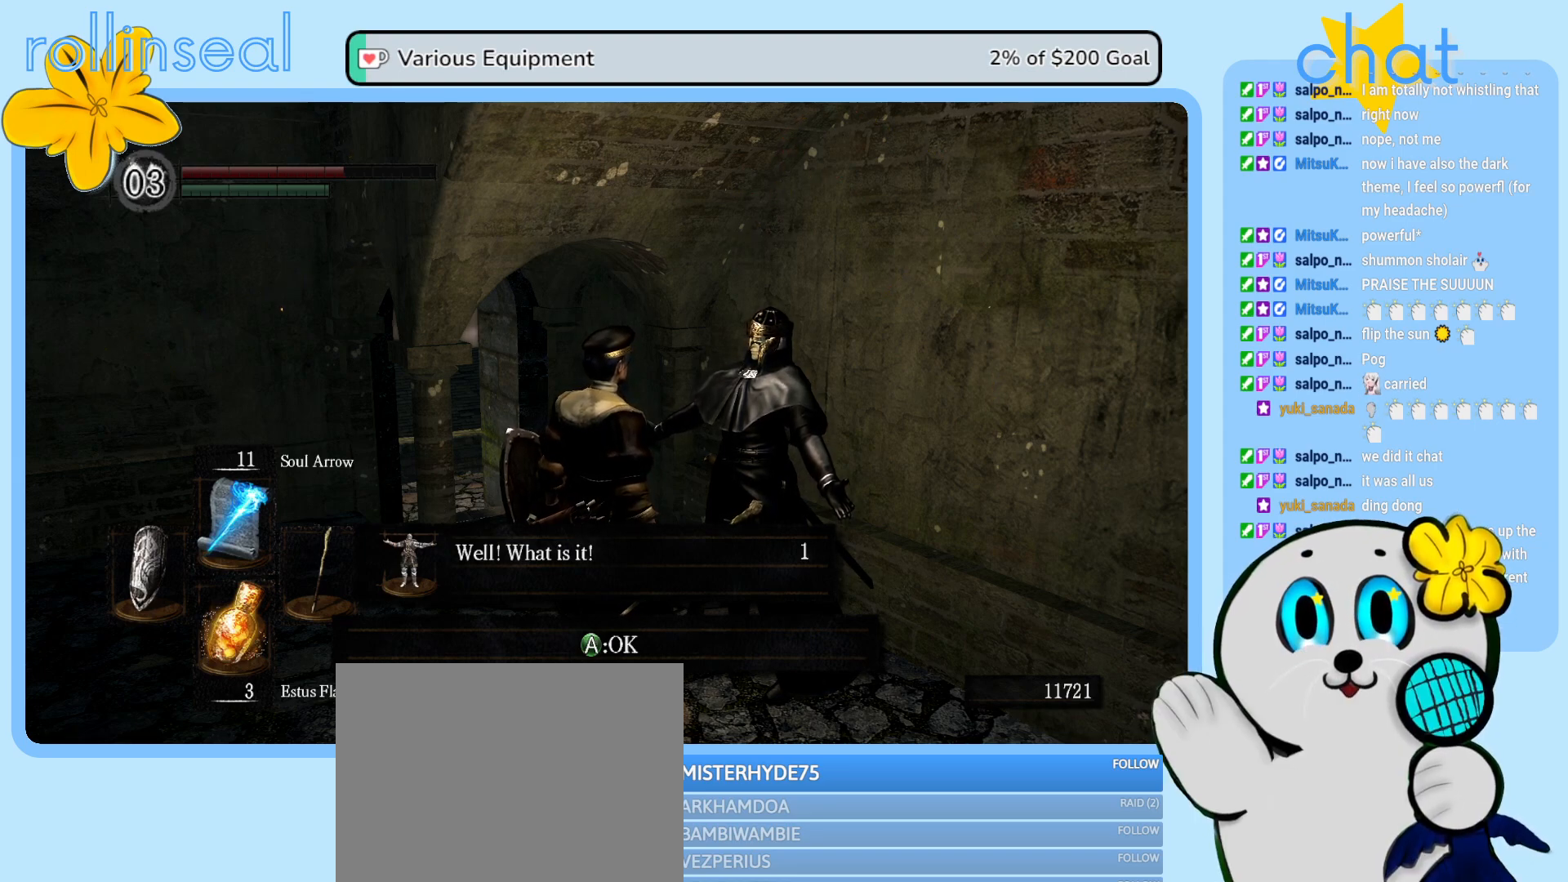
Gameplay with a controller (Xbox layout); each line is a JSON object with the inputs held at the frame after it. "events" lists button and stick changes between this image and that frame as [ms after this image, input, new state], when the widget could be followed in between. Not read: L3 R3.
{"buttons": [], "left_stick": "center", "right_stick": "center", "events": [[233, "A", "down"], [367, "A", "up"]]}
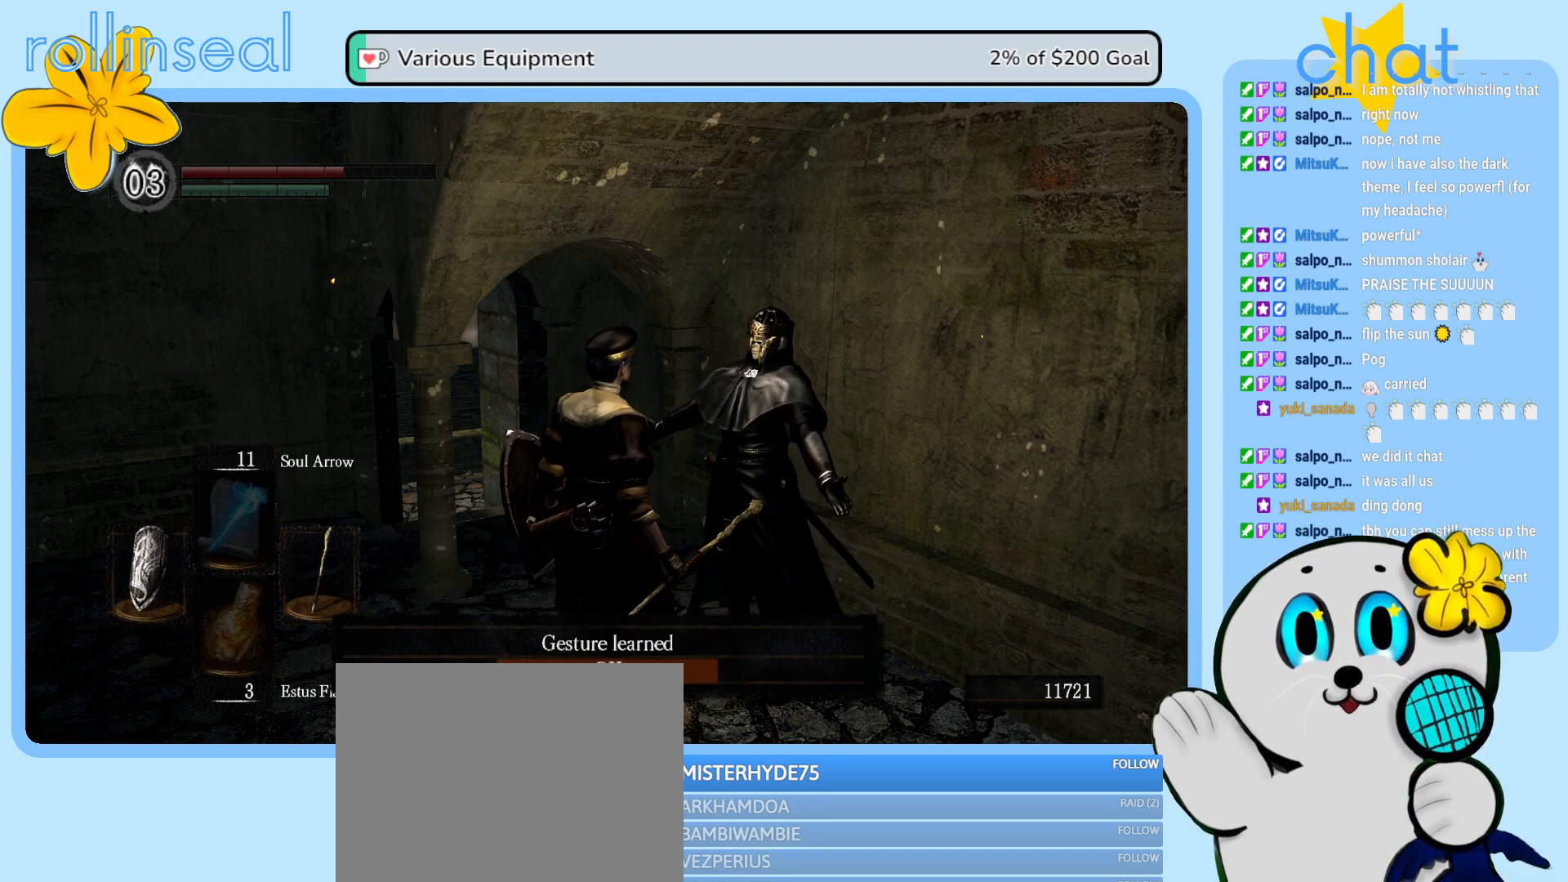
{"buttons": [], "left_stick": "center", "right_stick": "center", "events": []}
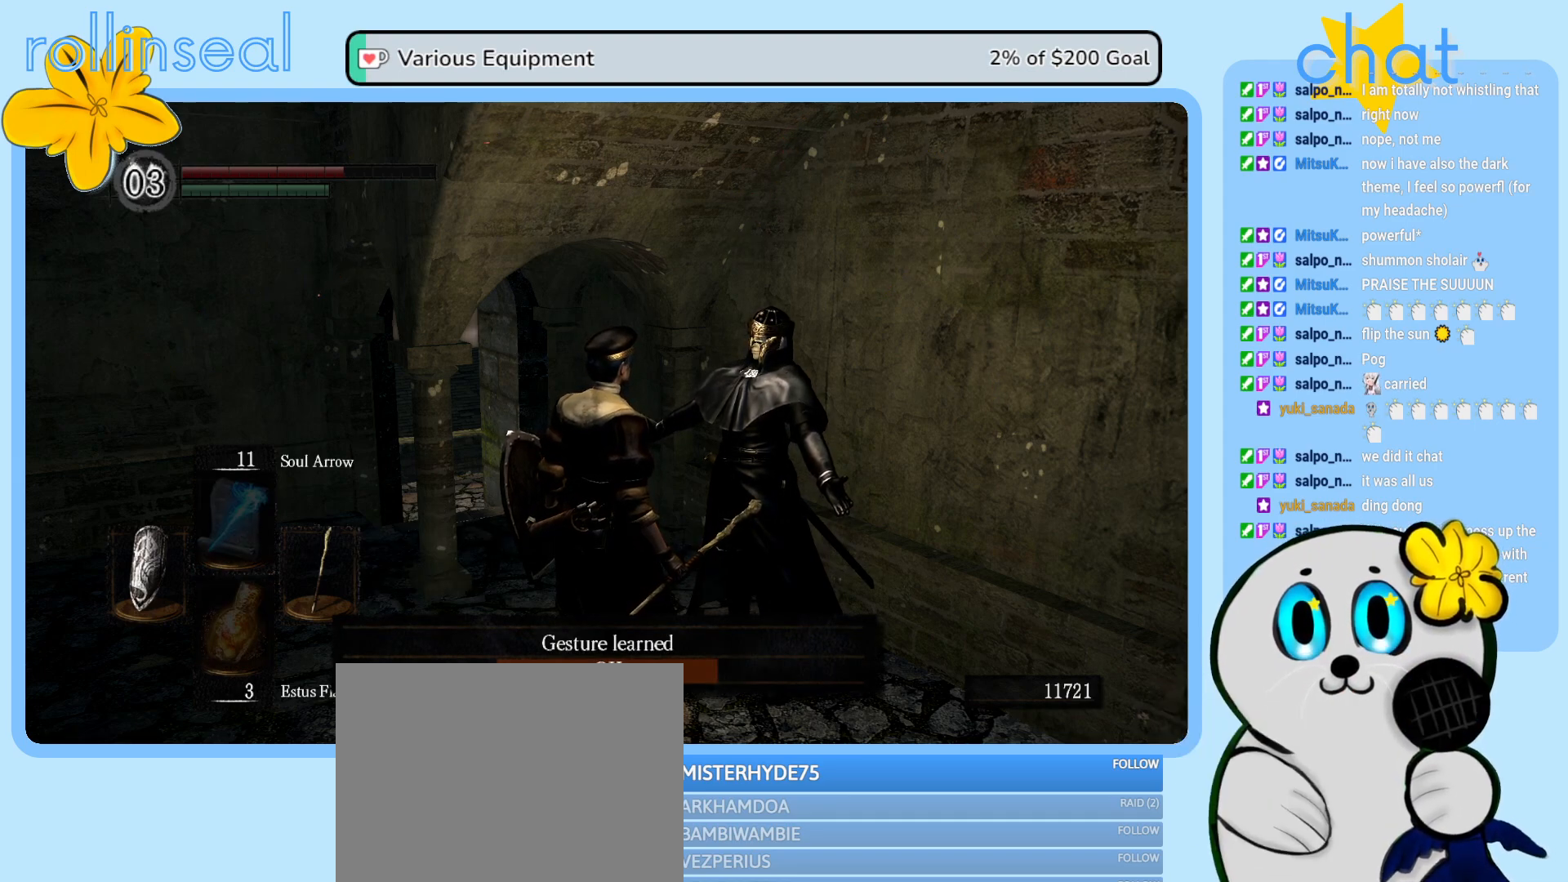
{"buttons": [], "left_stick": "center", "right_stick": "center", "events": [[217, "A", "down"], [367, "A", "up"]]}
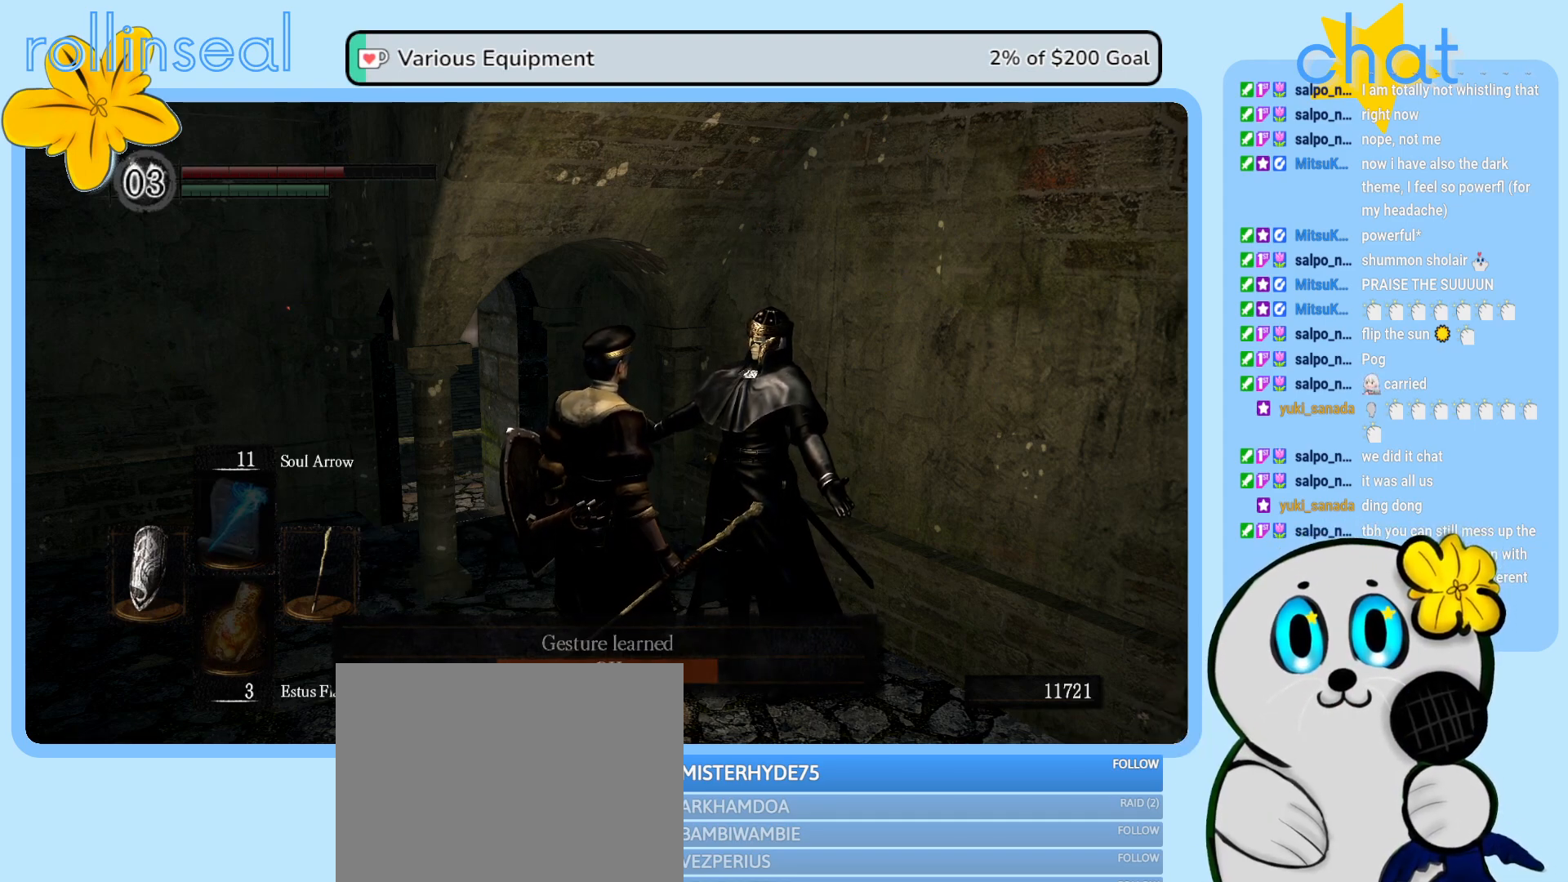
{"buttons": [], "left_stick": "center", "right_stick": "center", "events": []}
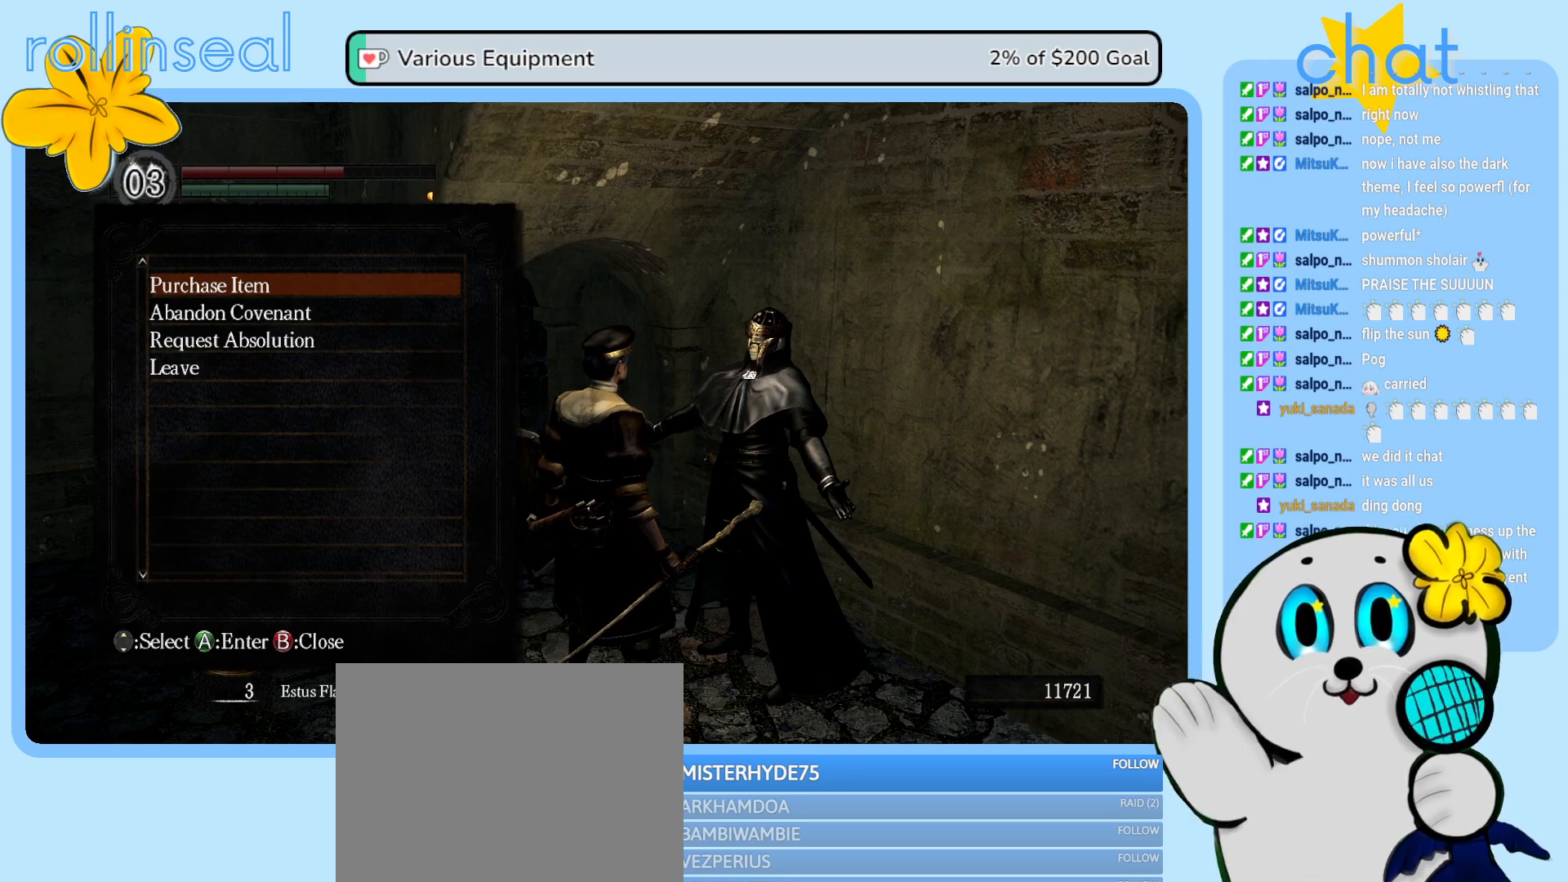
{"buttons": [], "left_stick": "center", "right_stick": "center", "events": []}
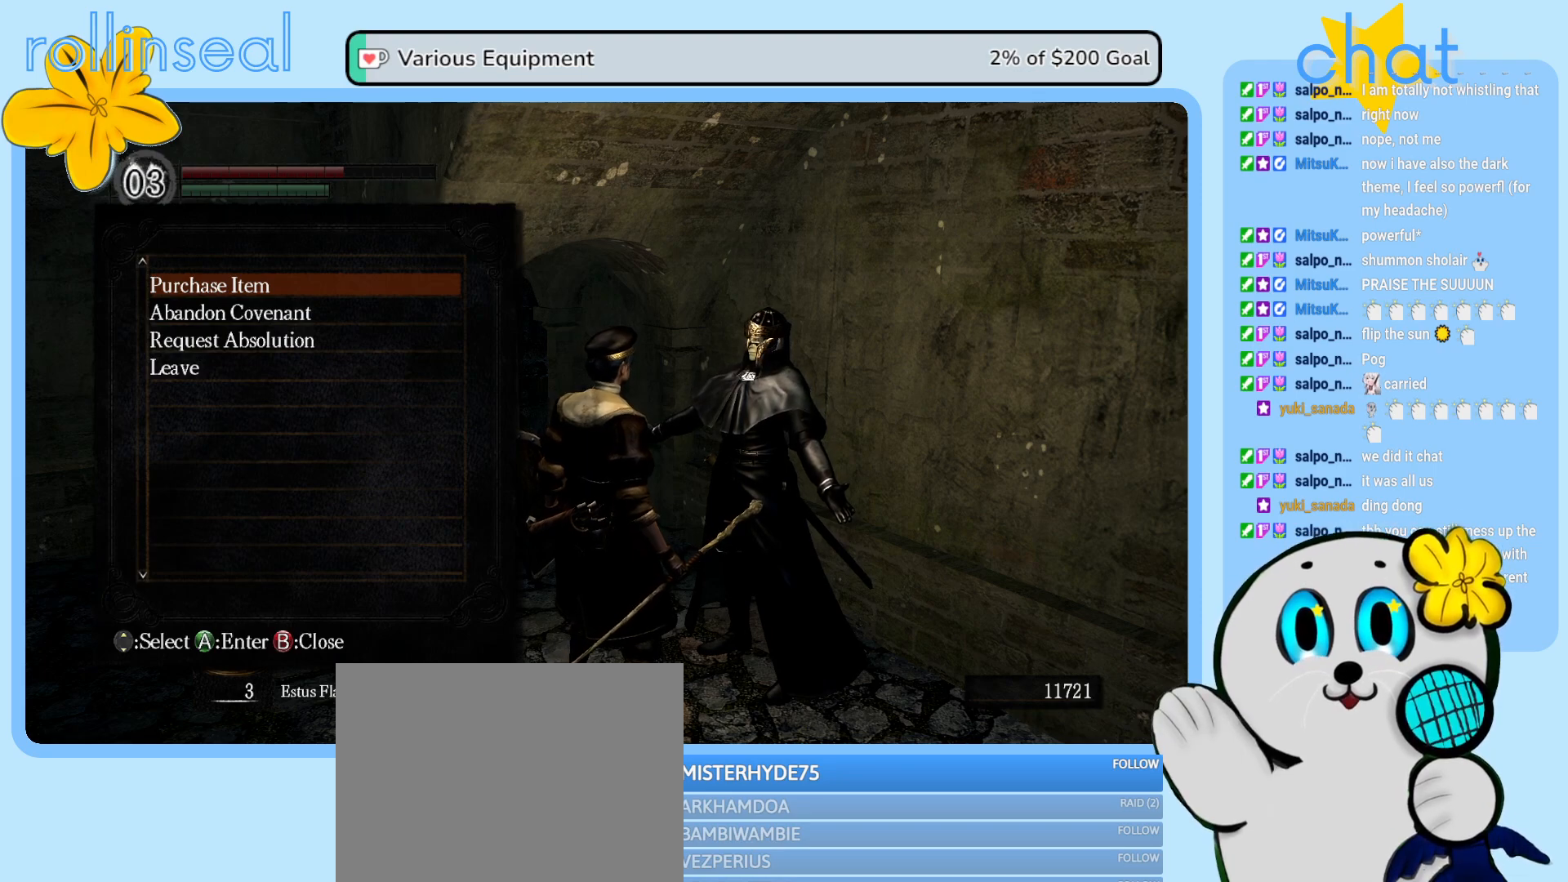
{"buttons": [], "left_stick": "center", "right_stick": "center", "events": [[200, "A", "down"], [317, "A", "up"]]}
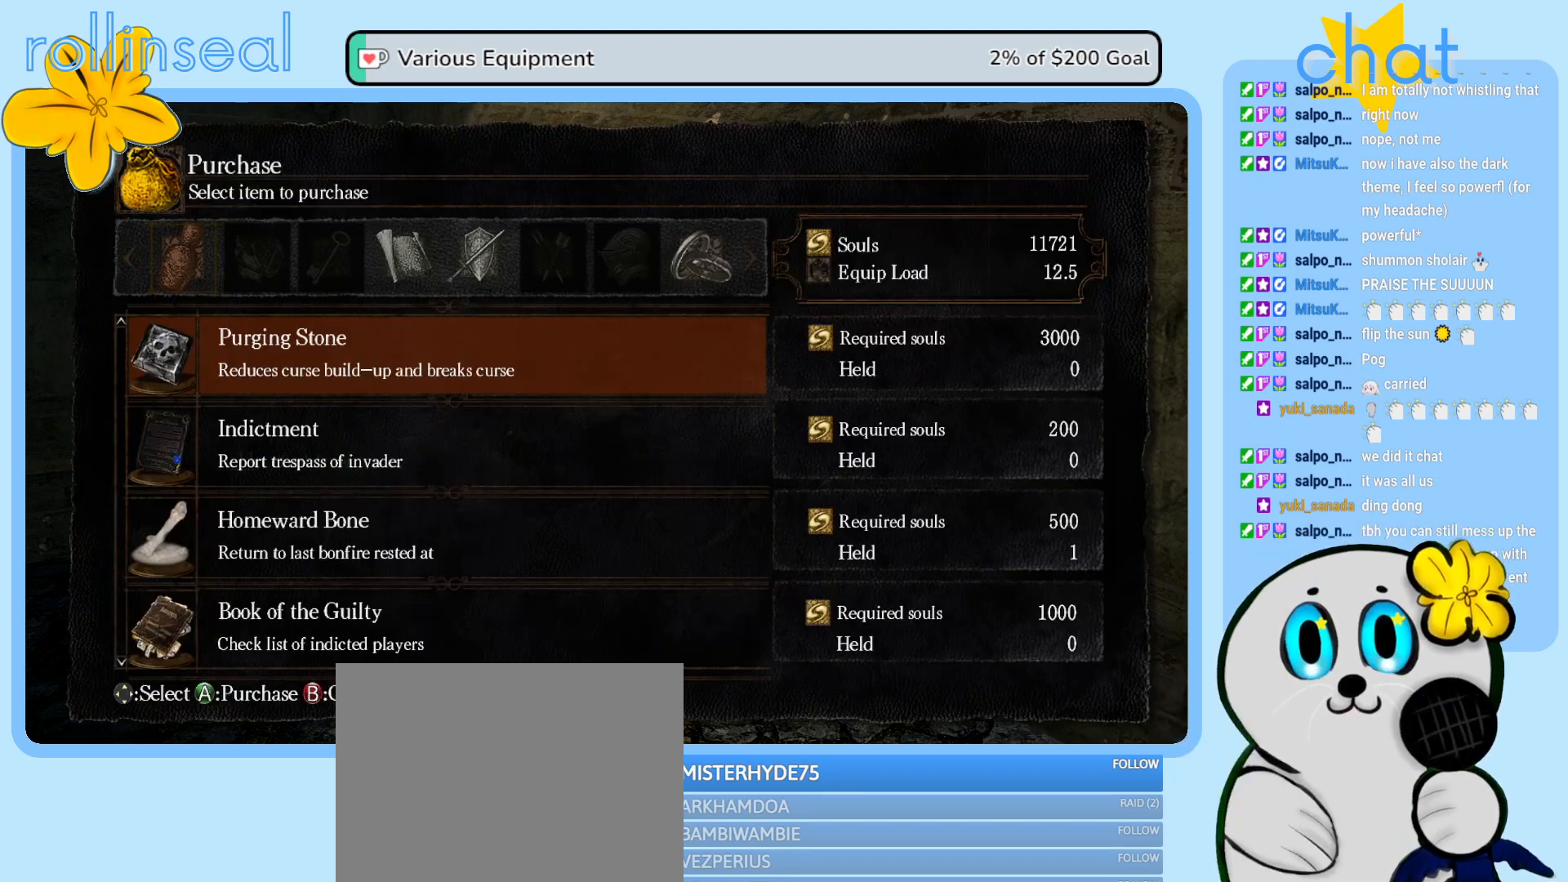
{"buttons": [], "left_stick": "center", "right_stick": "center", "events": []}
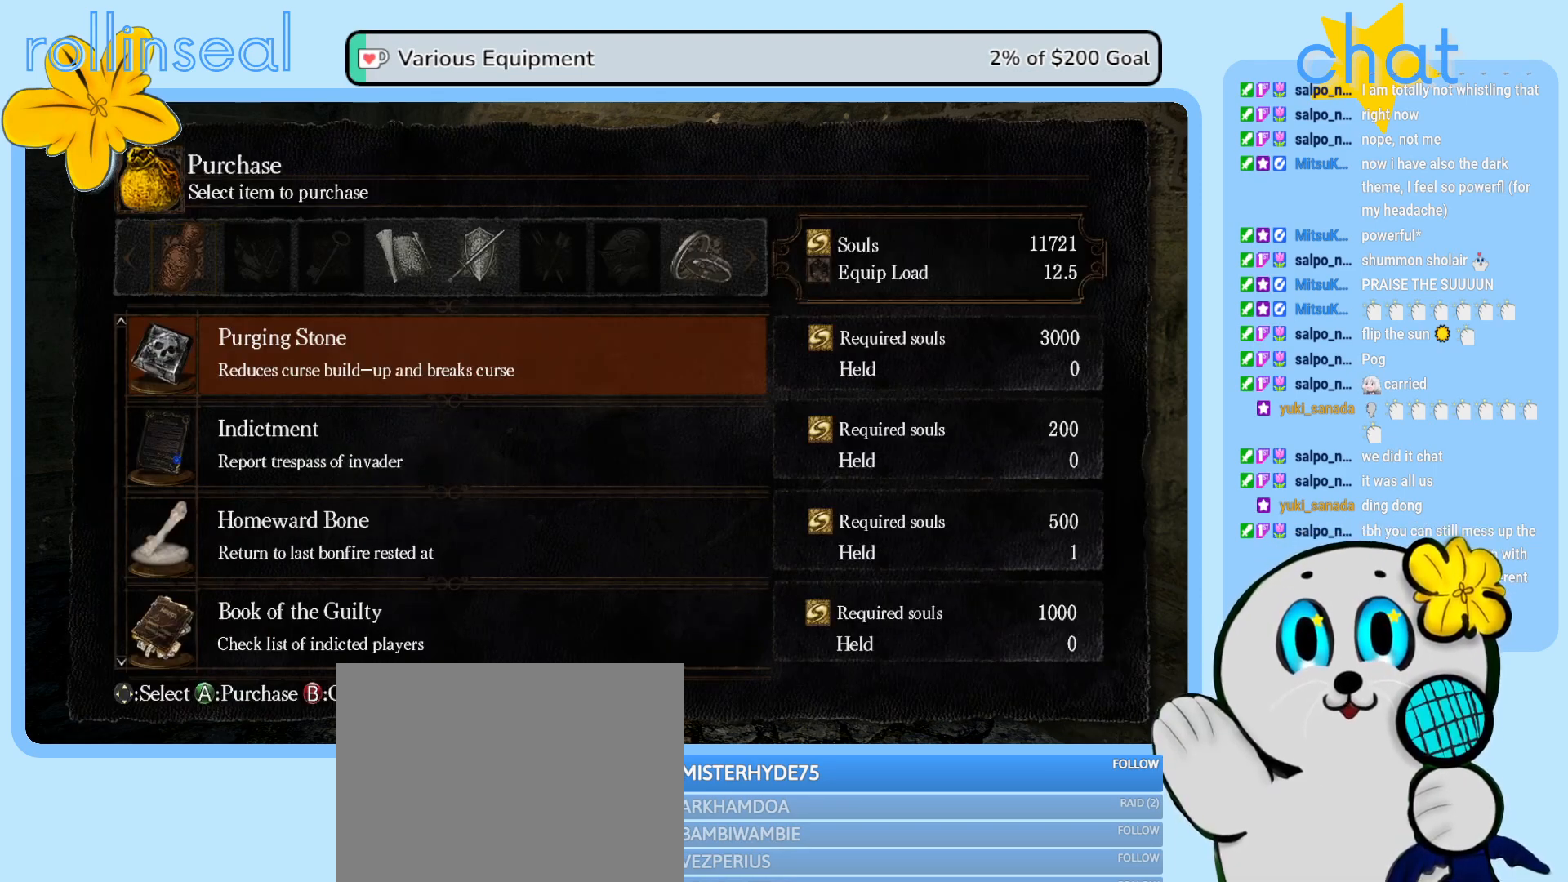
{"buttons": [], "left_stick": "center", "right_stick": "center", "events": []}
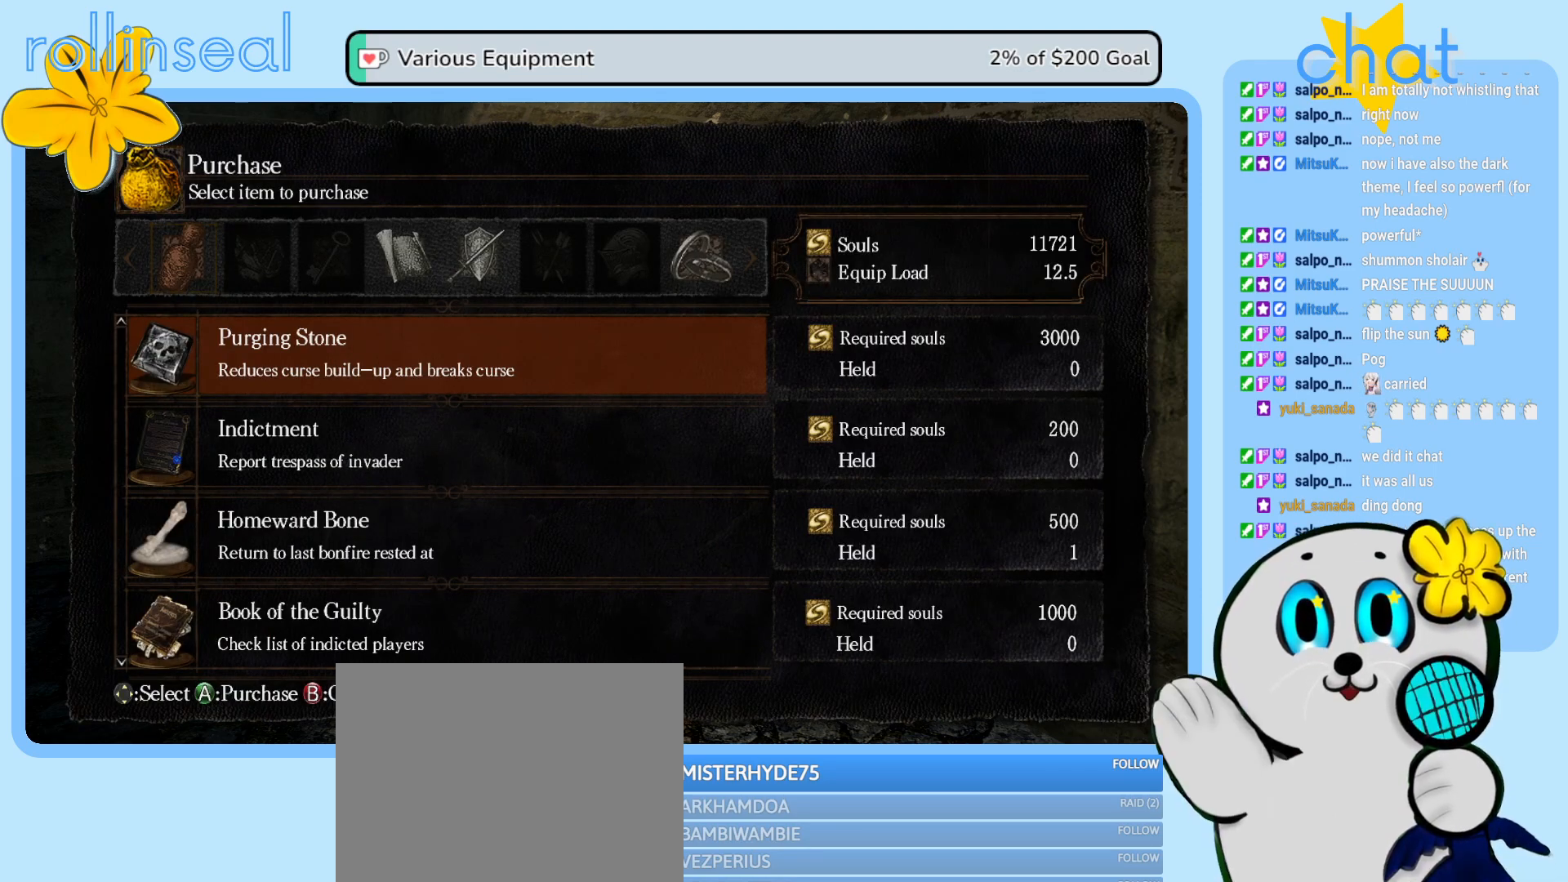
{"buttons": [], "left_stick": "center", "right_stick": "center", "events": []}
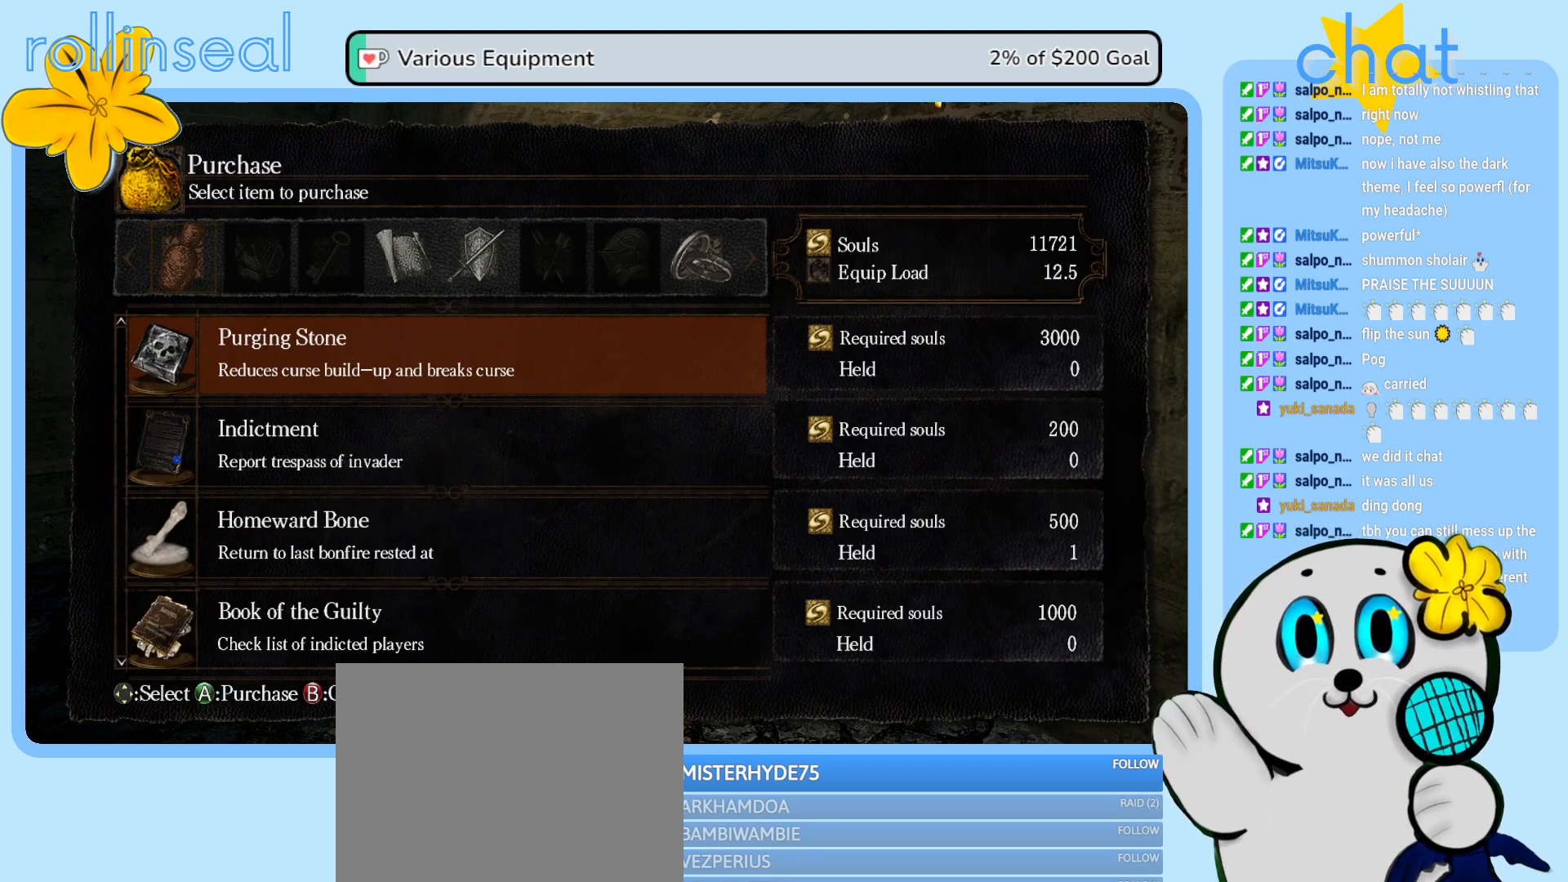
{"buttons": [], "left_stick": "center", "right_stick": "center", "events": []}
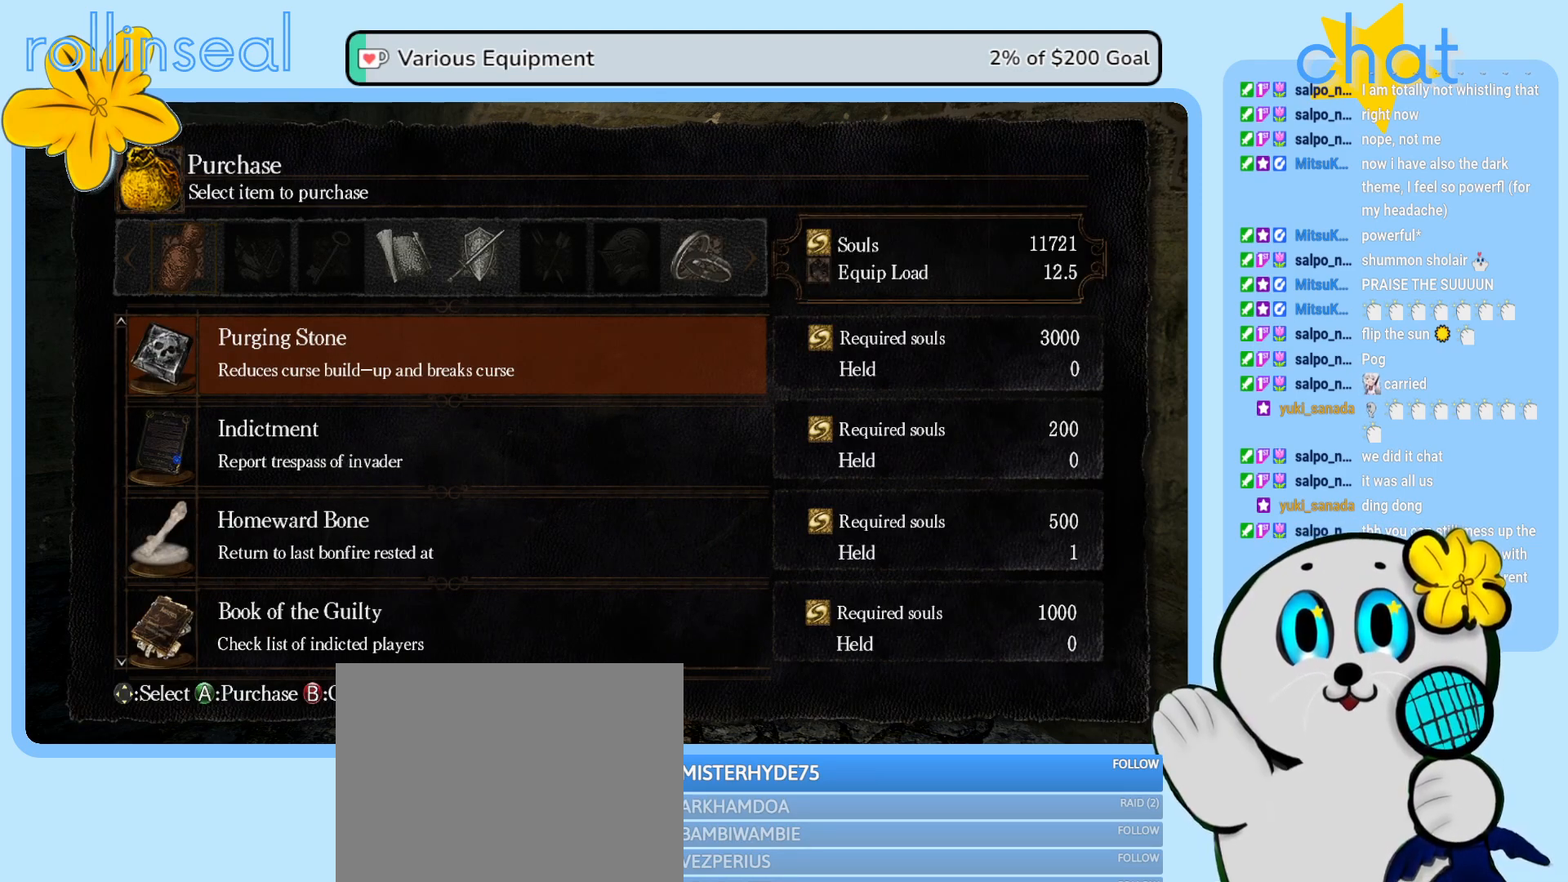
{"buttons": [], "left_stick": "center", "right_stick": "center", "events": []}
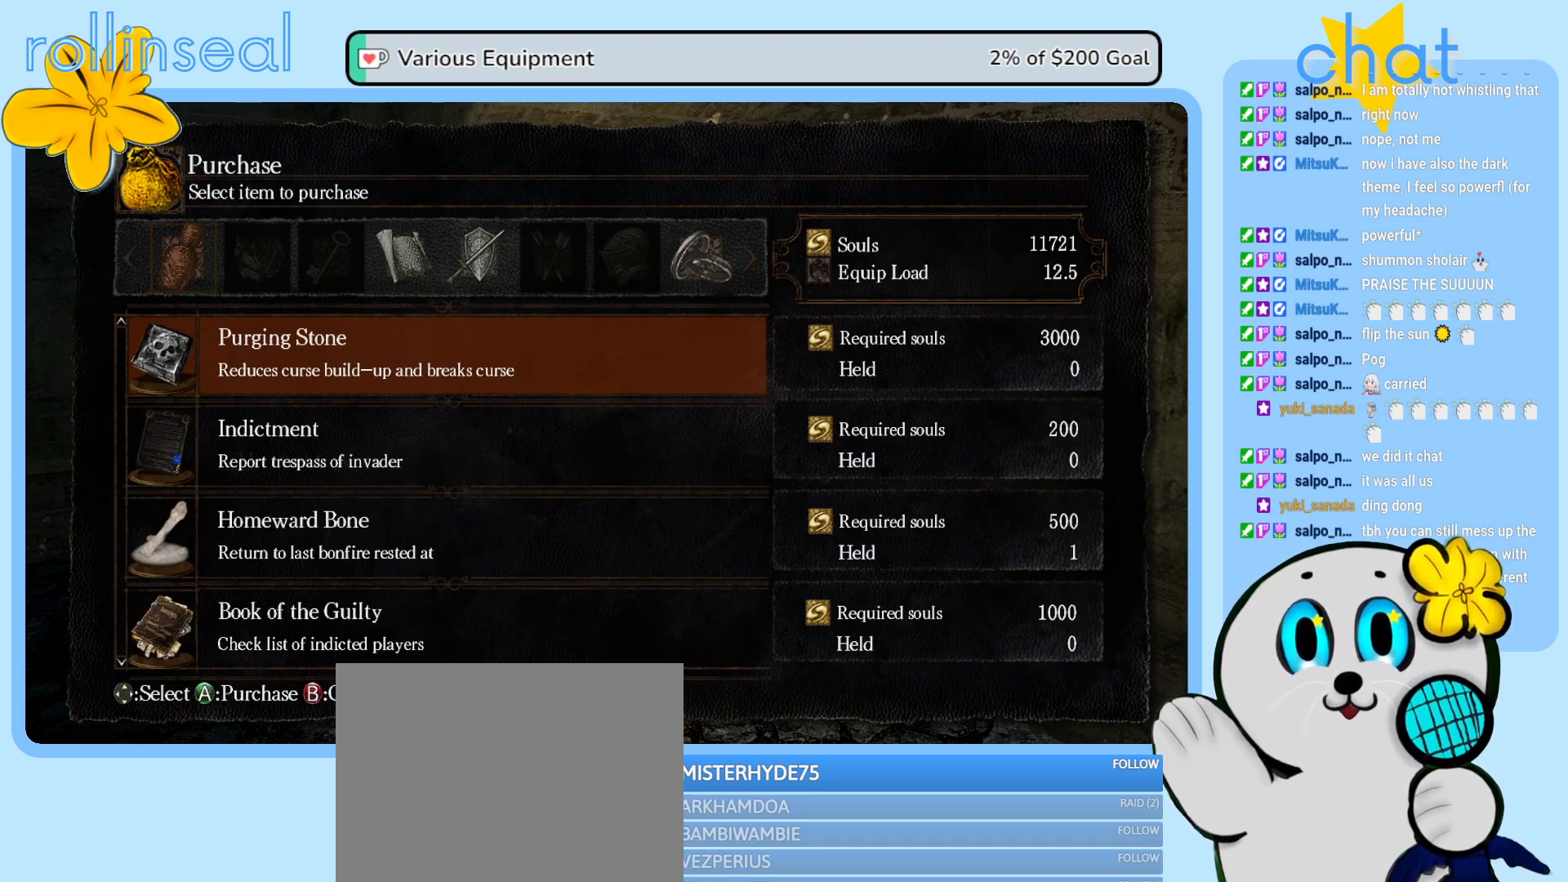
{"buttons": [], "left_stick": "center", "right_stick": "center", "events": []}
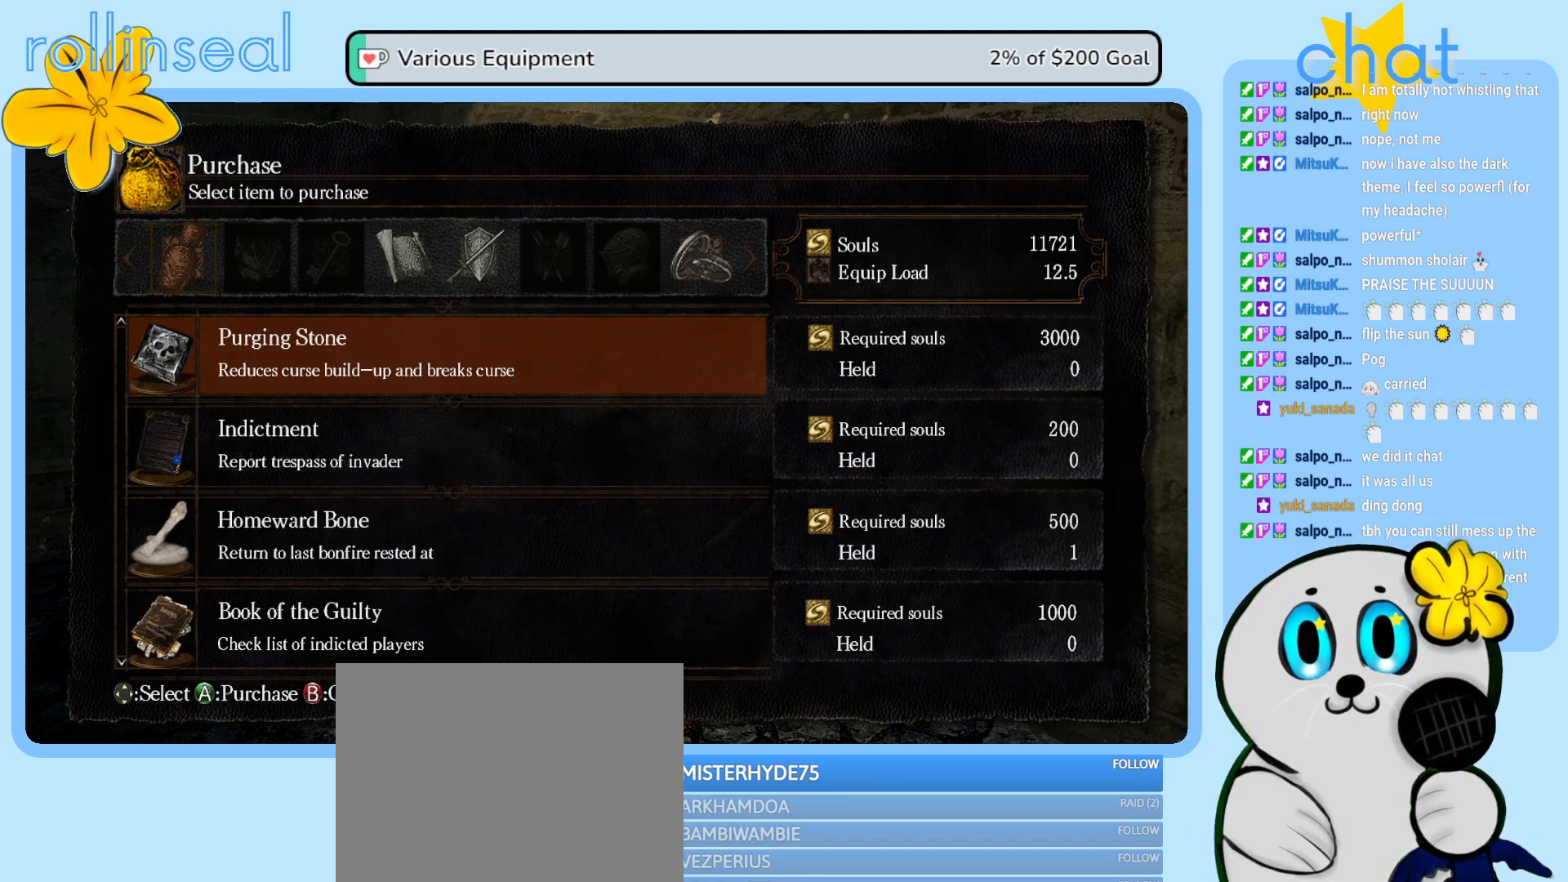
{"buttons": [], "left_stick": "center", "right_stick": "center", "events": []}
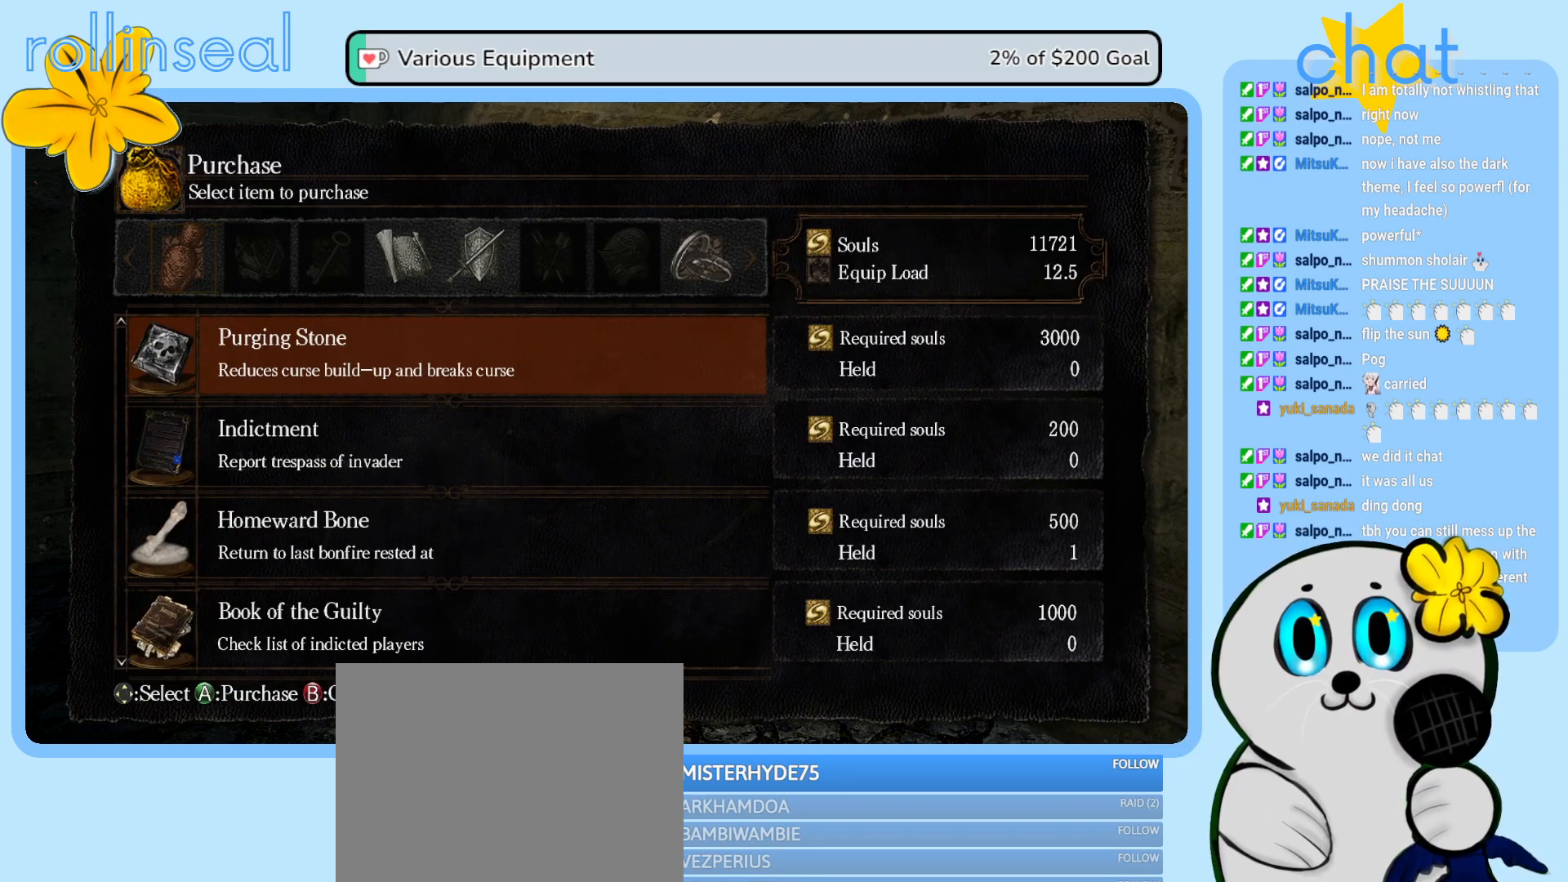
{"buttons": [], "left_stick": "center", "right_stick": "center", "events": []}
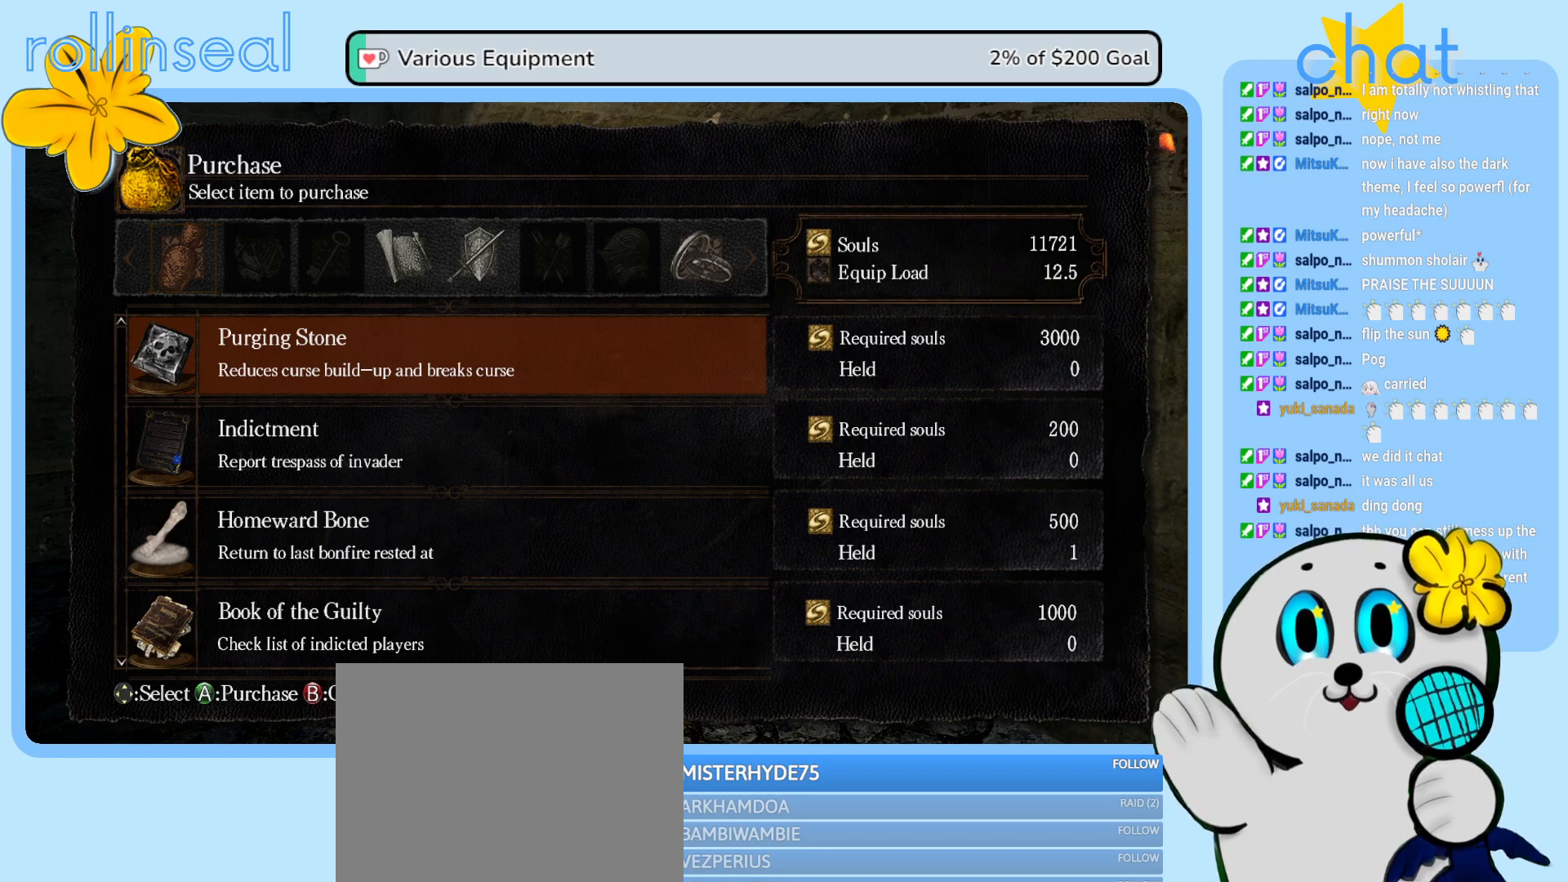
{"buttons": [], "left_stick": "center", "right_stick": "center", "events": []}
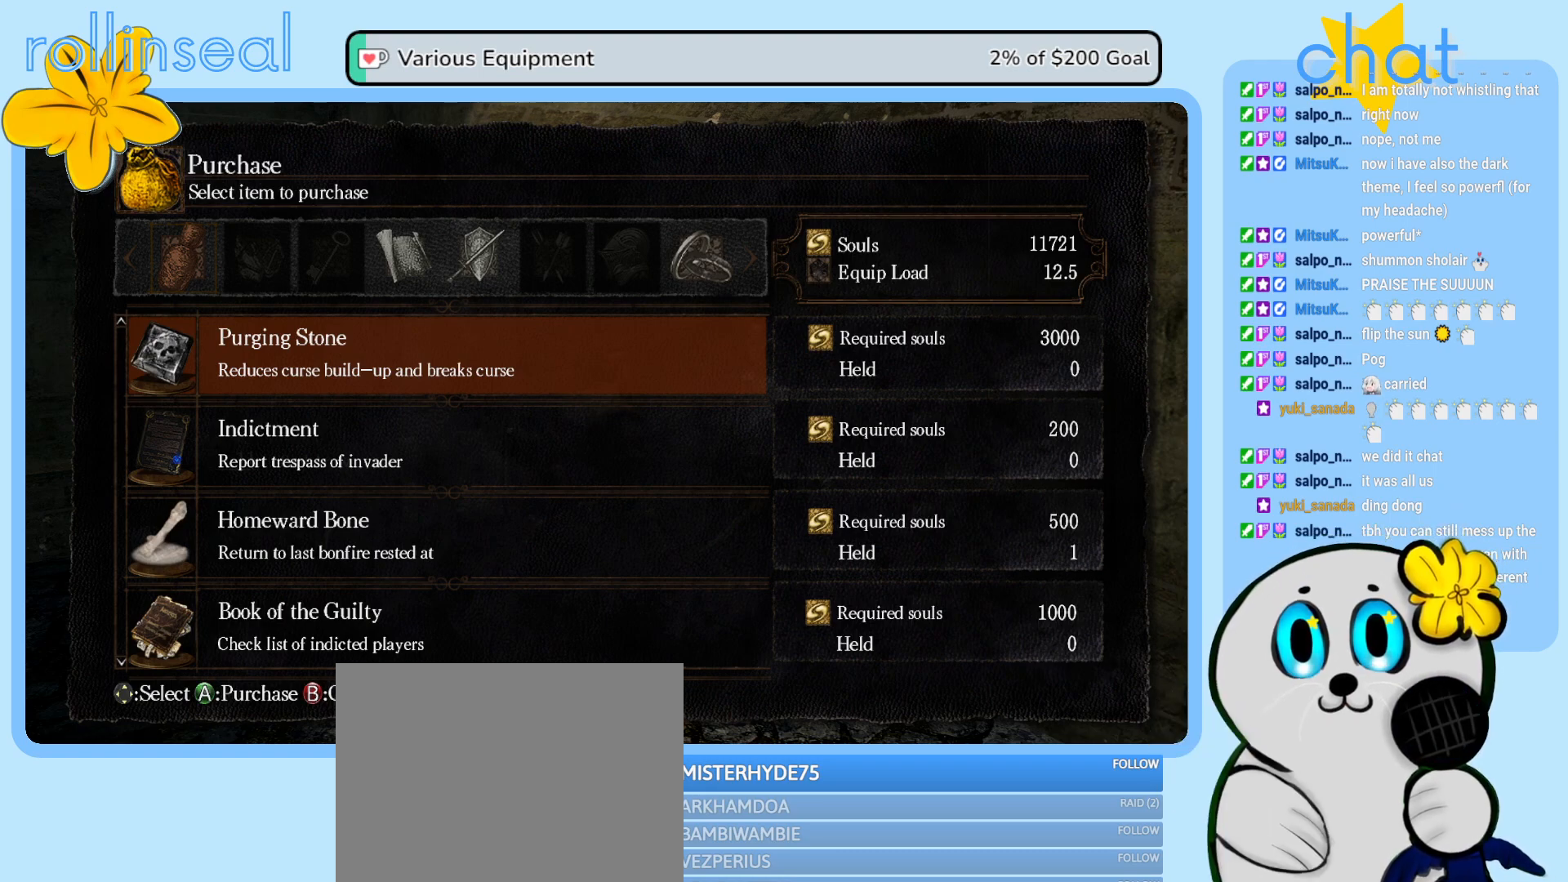
{"buttons": ["DPAD_DOWN"], "left_stick": "center", "right_stick": "center", "events": [[50, "DPAD_DOWN", "down"], [150, "DPAD_DOWN", "up"], [300, "DPAD_DOWN", "down"], [350, "DPAD_DOWN", "up"], [450, "DPAD_DOWN", "down"]]}
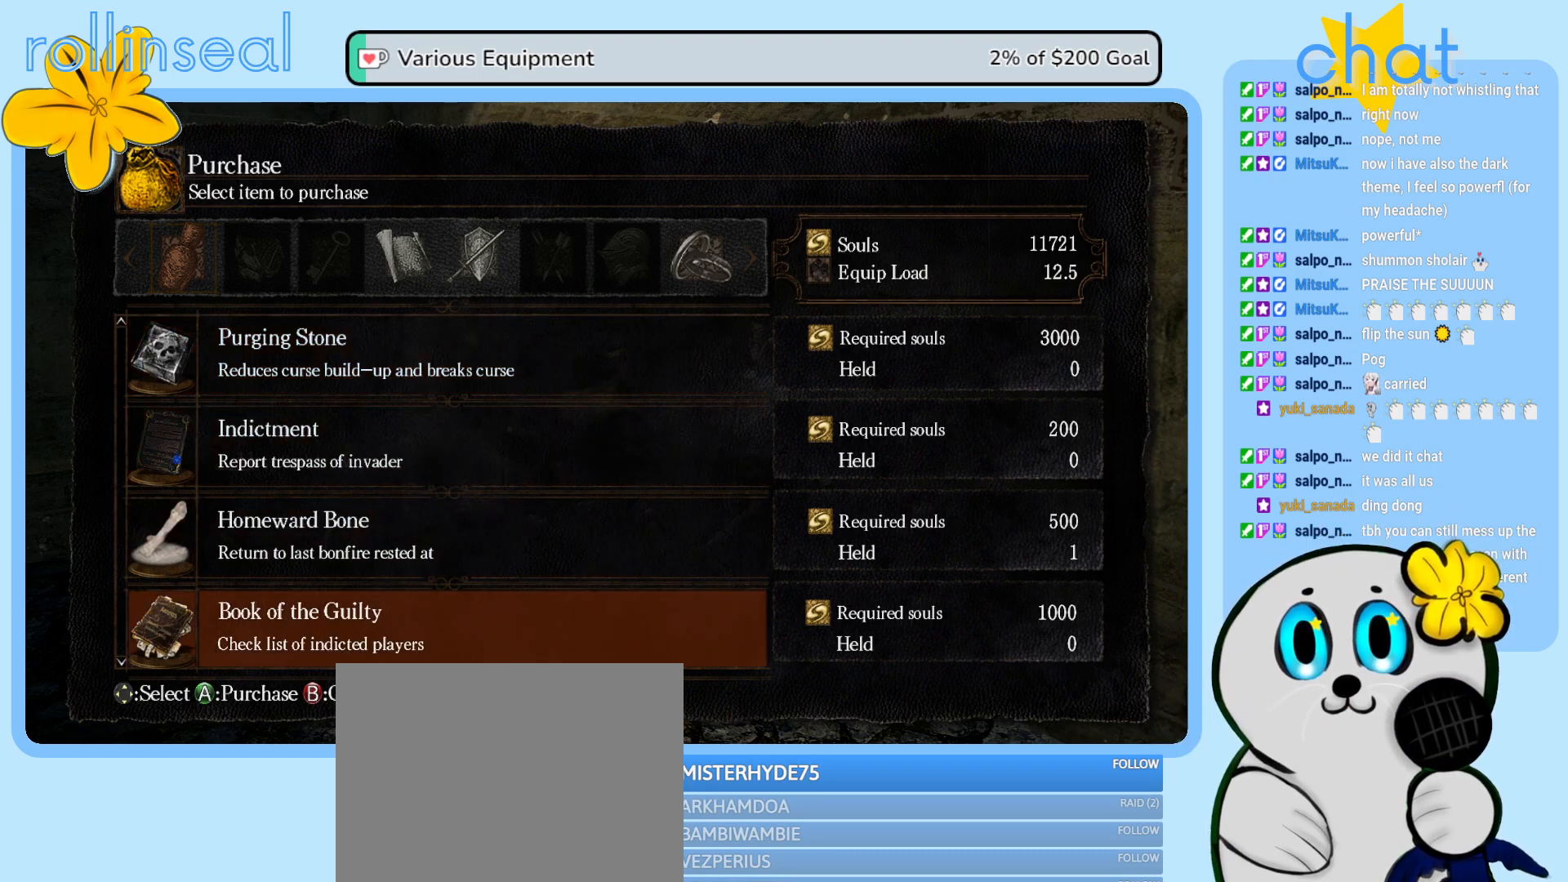
{"buttons": [], "left_stick": "center", "right_stick": "center", "events": [[50, "DPAD_DOWN", "up"], [317, "DPAD_DOWN", "down"], [450, "DPAD_DOWN", "up"]]}
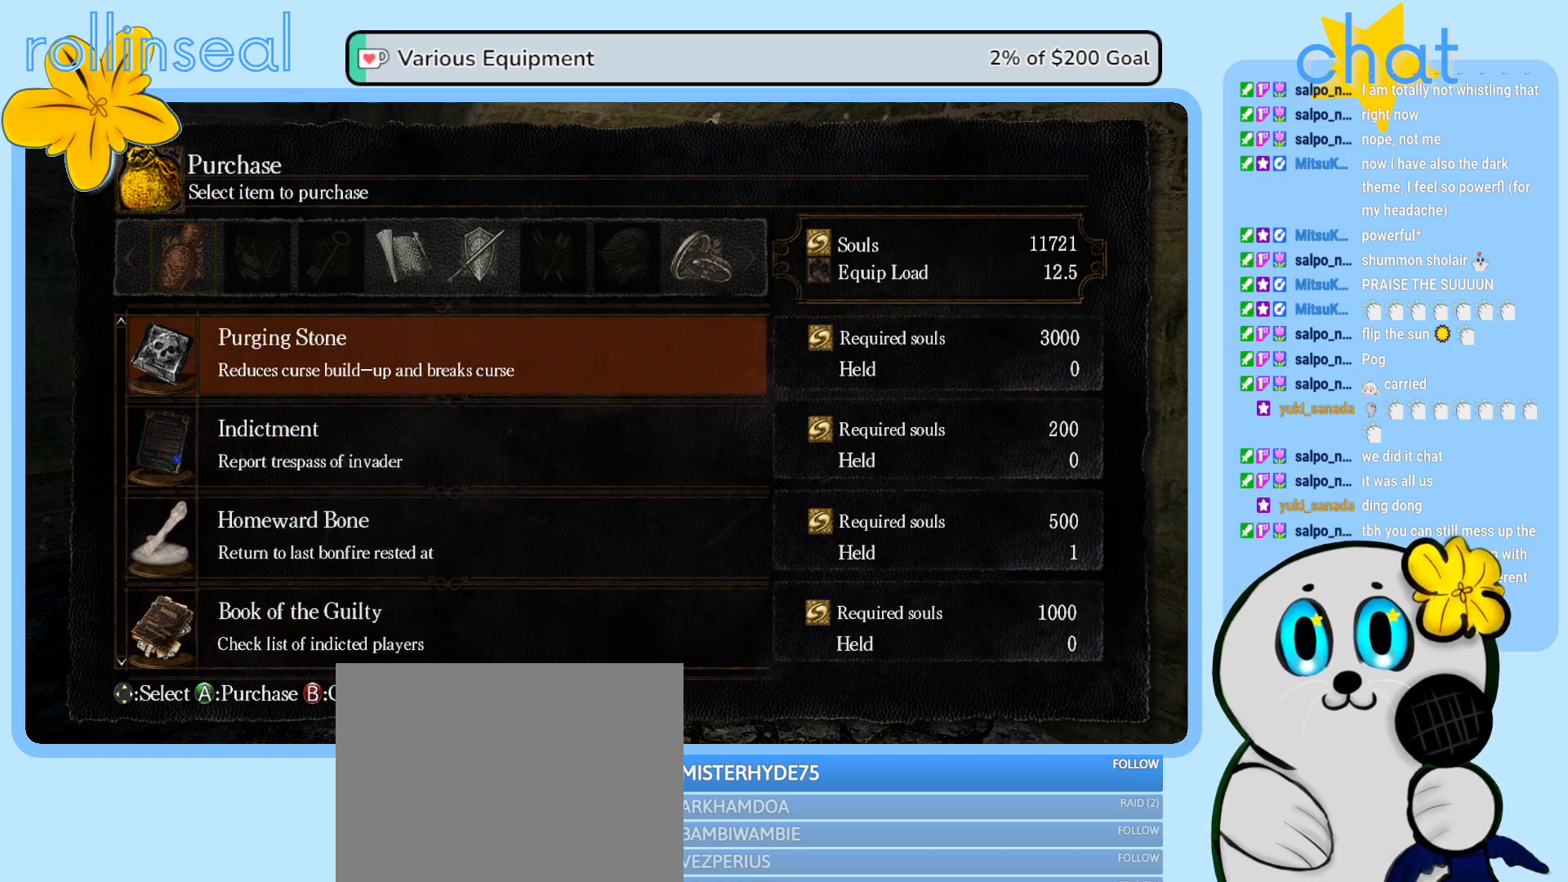
{"buttons": [], "left_stick": "center", "right_stick": "center", "events": []}
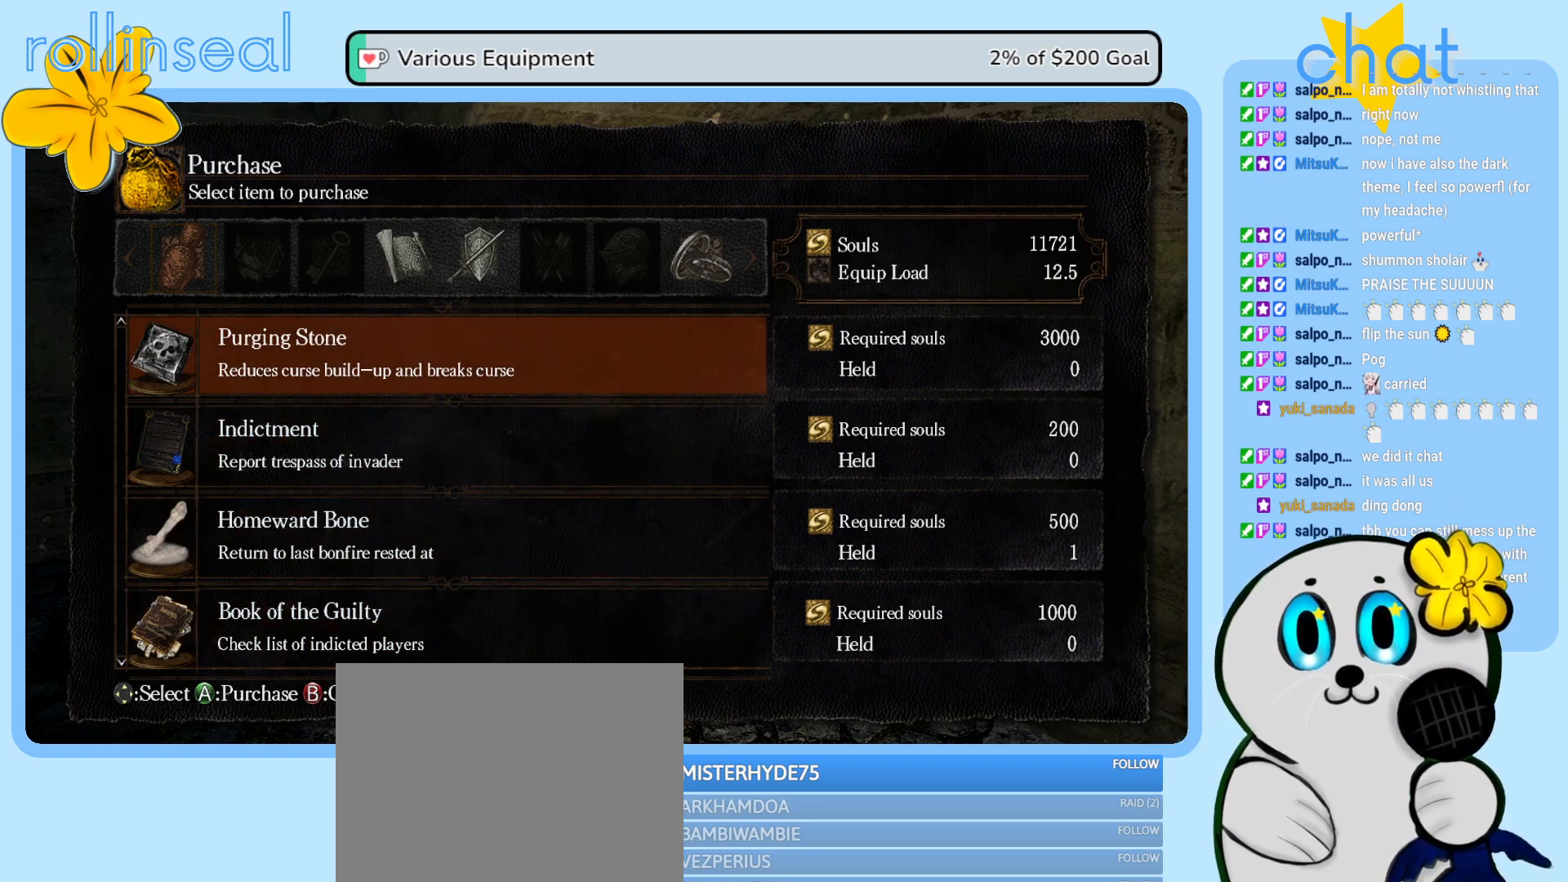
{"buttons": [], "left_stick": "center", "right_stick": "center", "events": [[50, "DPAD_RIGHT", "down"], [150, "DPAD_RIGHT", "up"]]}
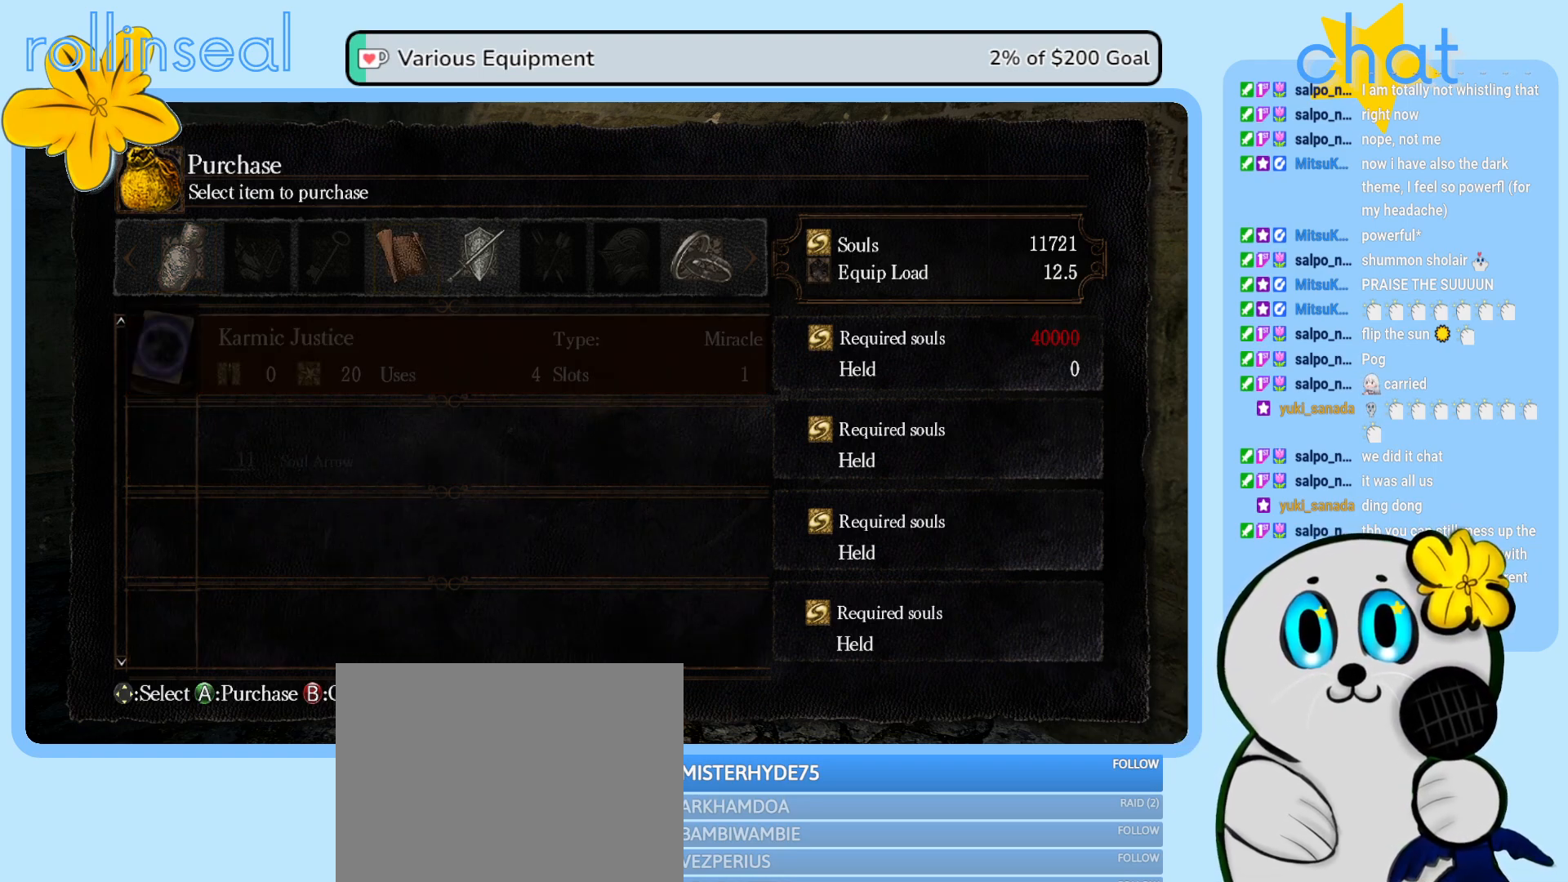
{"buttons": [], "left_stick": "center", "right_stick": "center", "events": []}
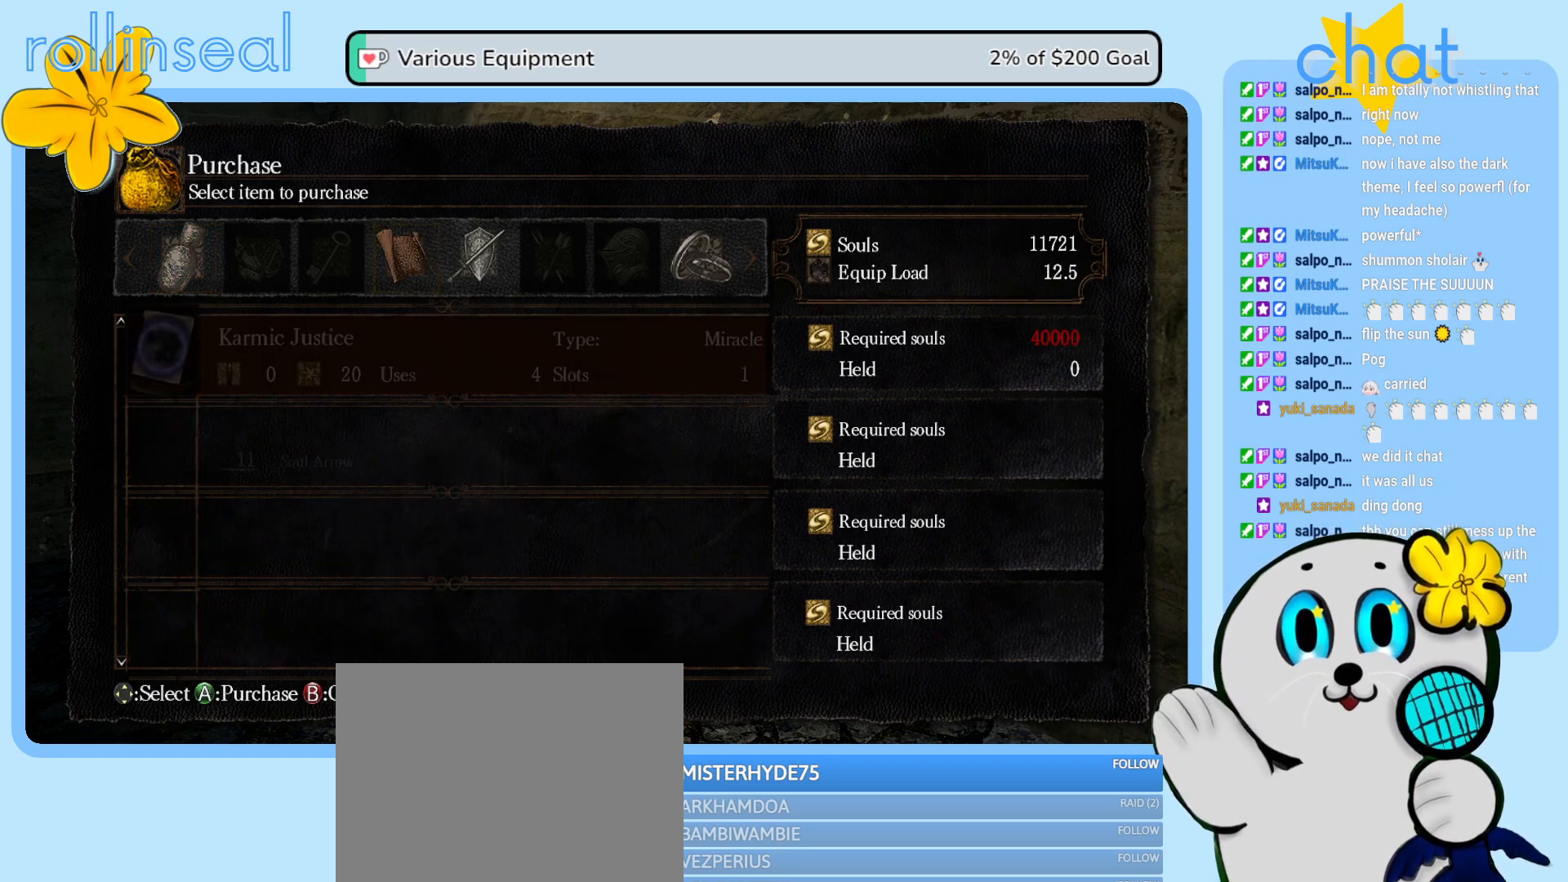
{"buttons": [], "left_stick": "center", "right_stick": "center", "events": [[117, "DPAD_RIGHT", "down"], [233, "DPAD_RIGHT", "up"]]}
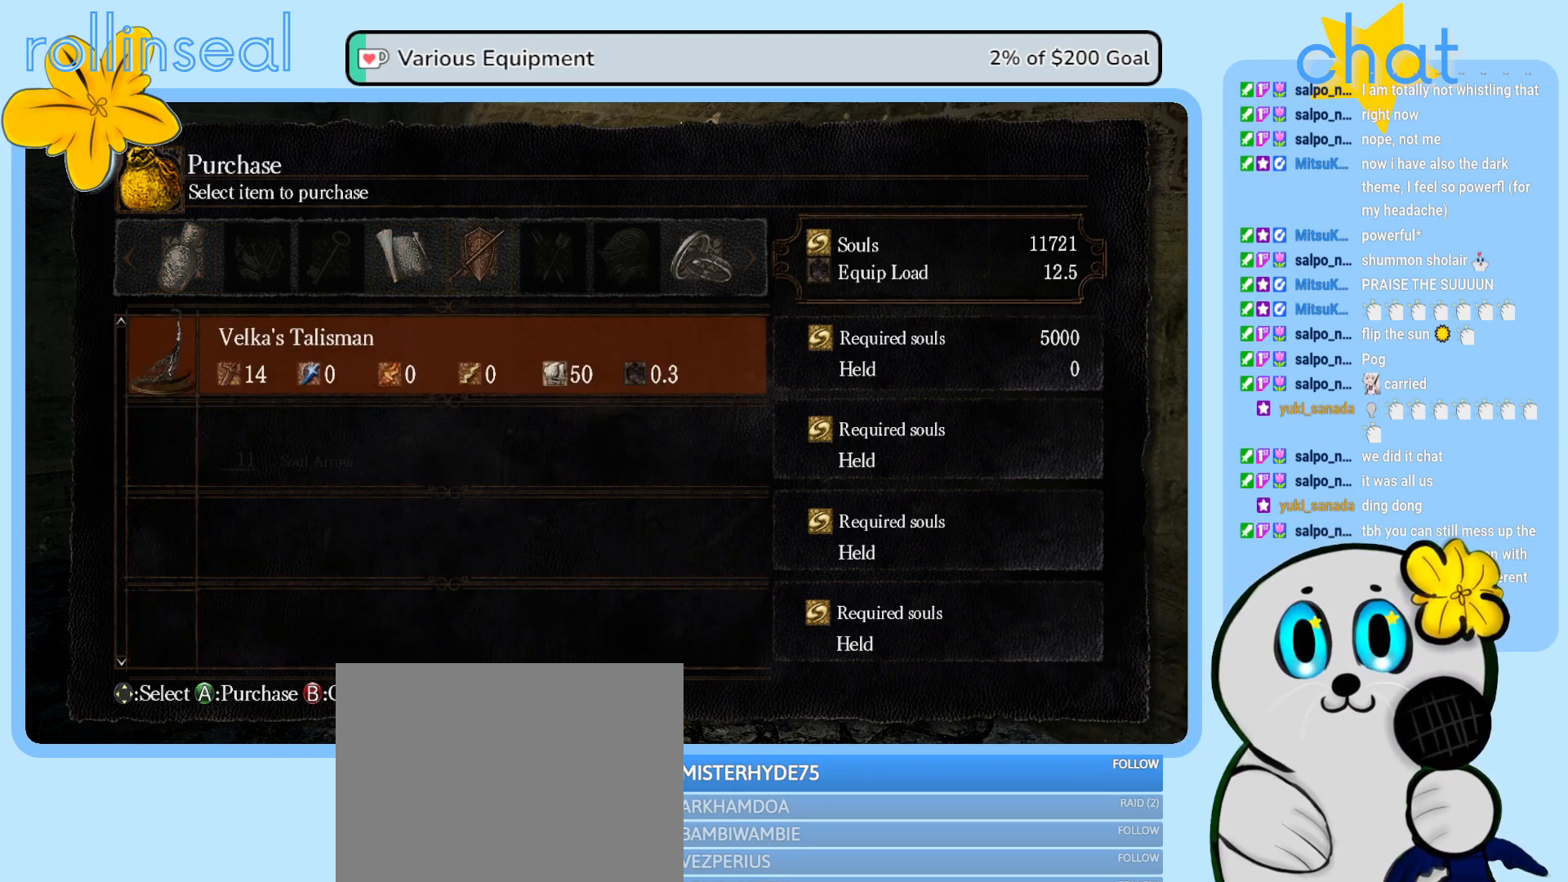
{"buttons": [], "left_stick": "center", "right_stick": "center", "events": []}
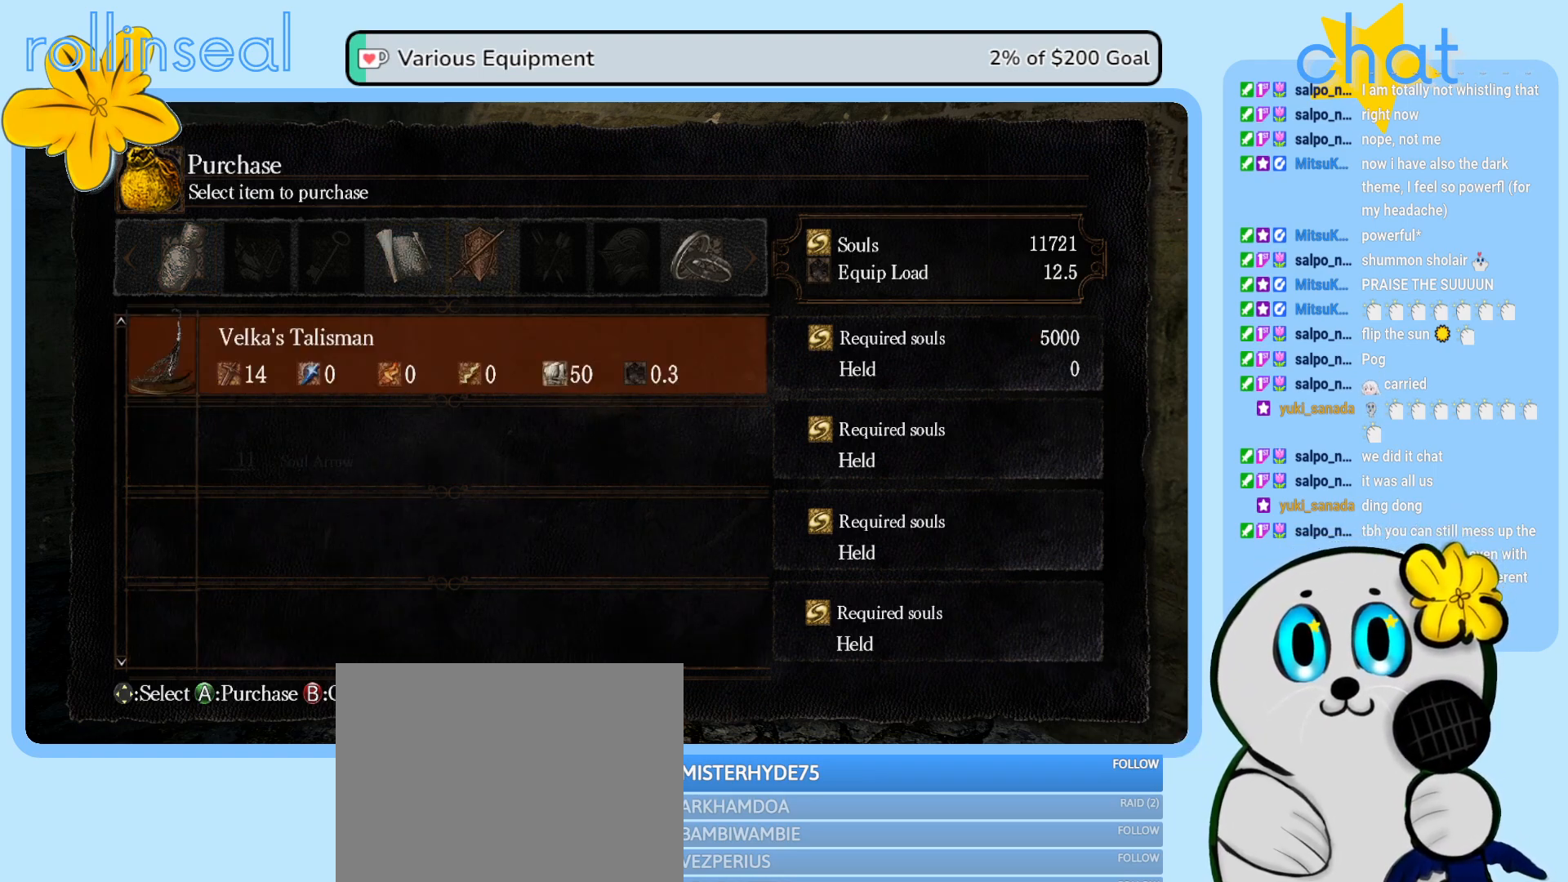
{"buttons": [], "left_stick": "center", "right_stick": "center", "events": [[333, "DPAD_RIGHT", "down"], [500, "DPAD_RIGHT", "up"]]}
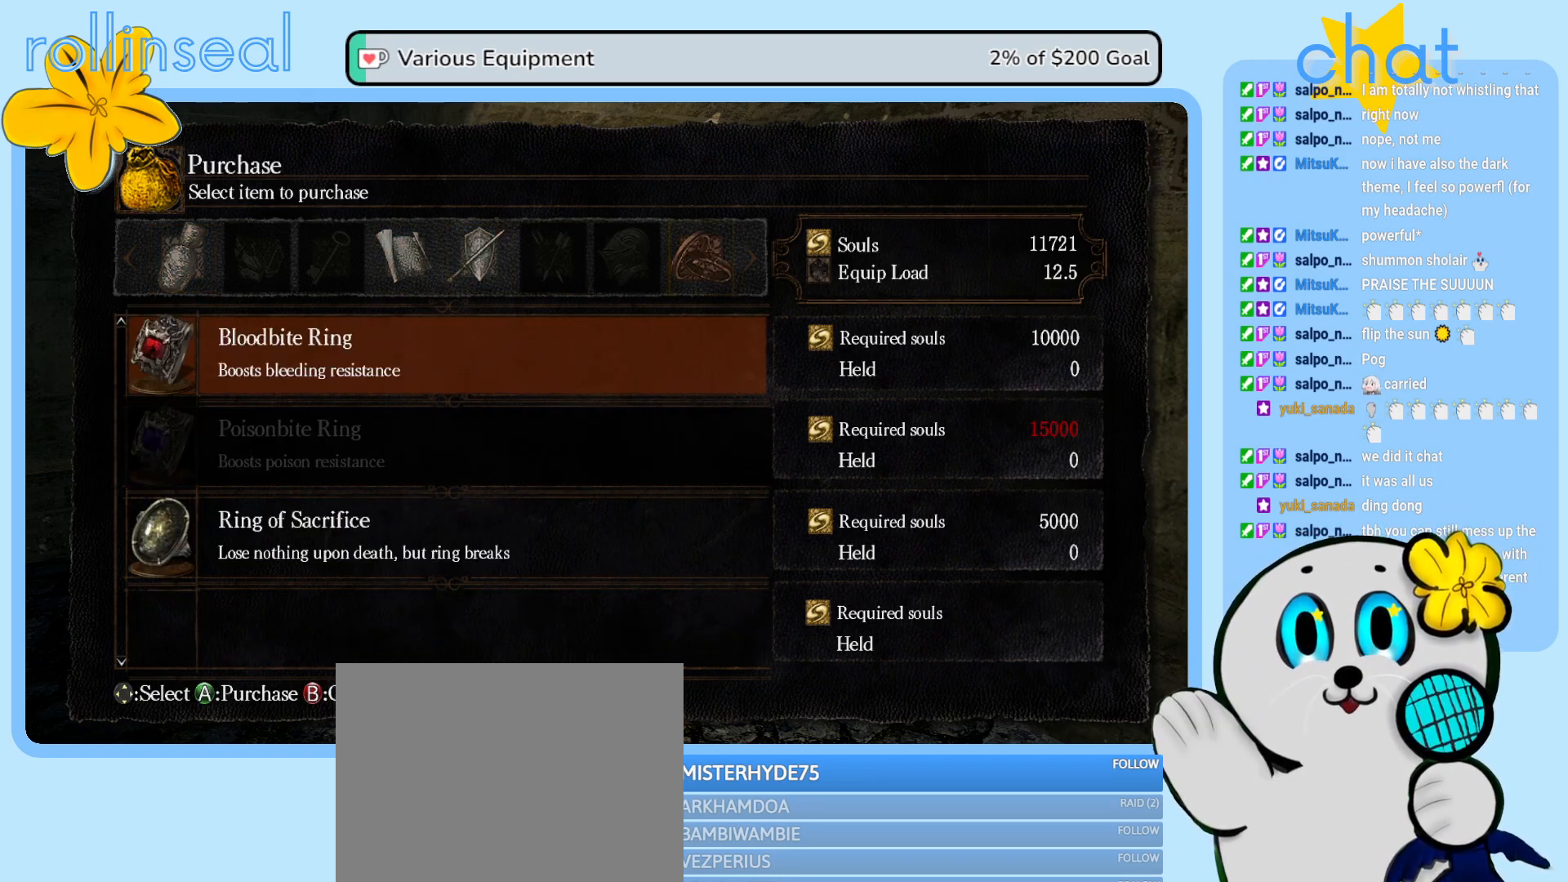
{"buttons": [], "left_stick": "center", "right_stick": "center", "events": []}
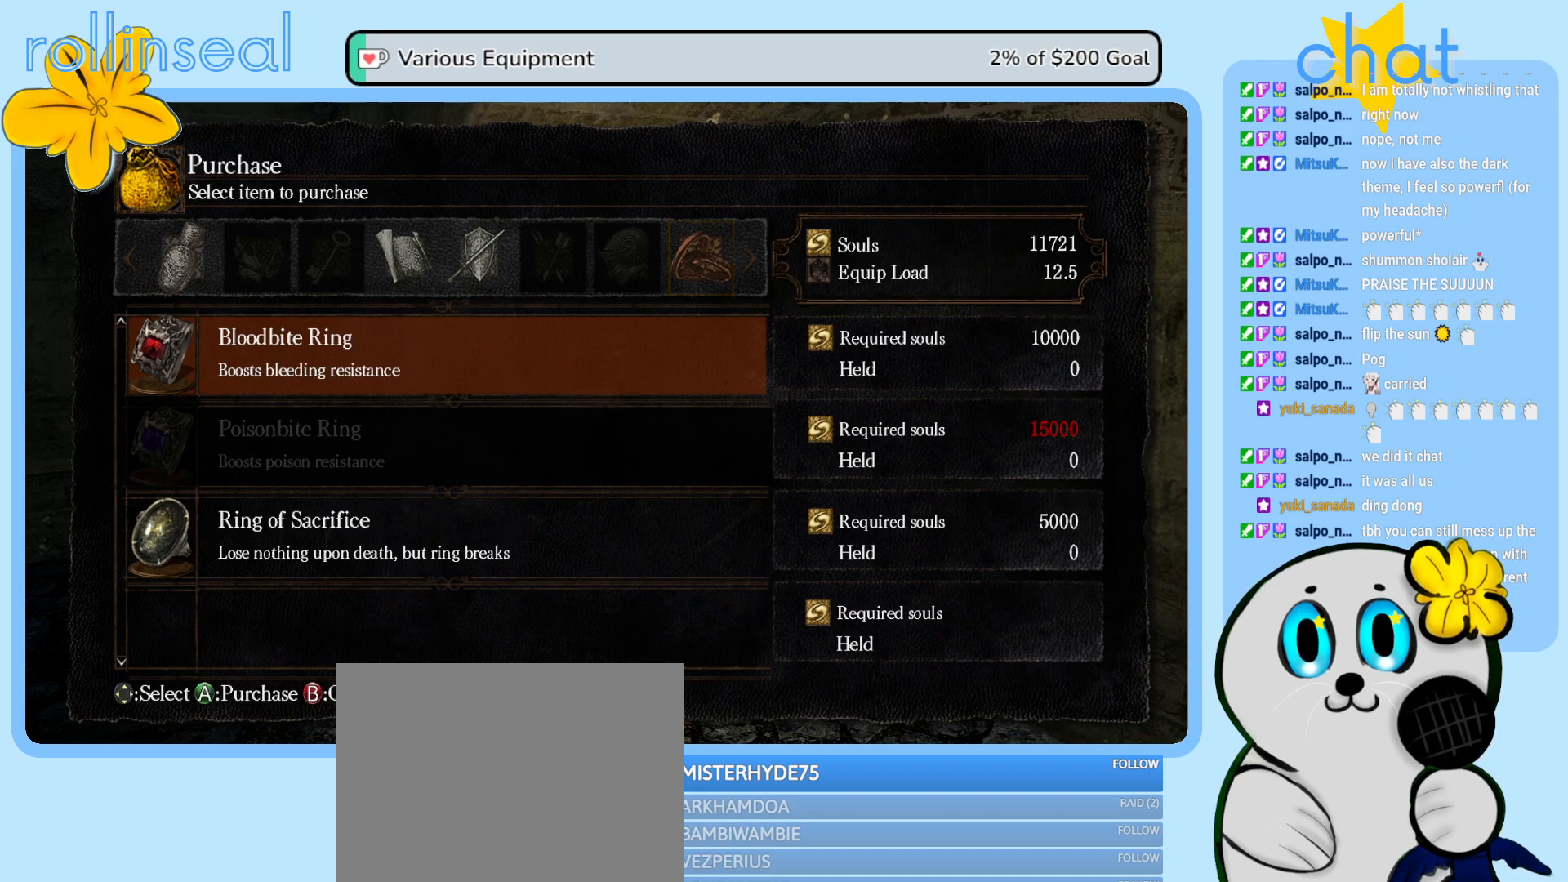
{"buttons": [], "left_stick": "center", "right_stick": "center", "events": []}
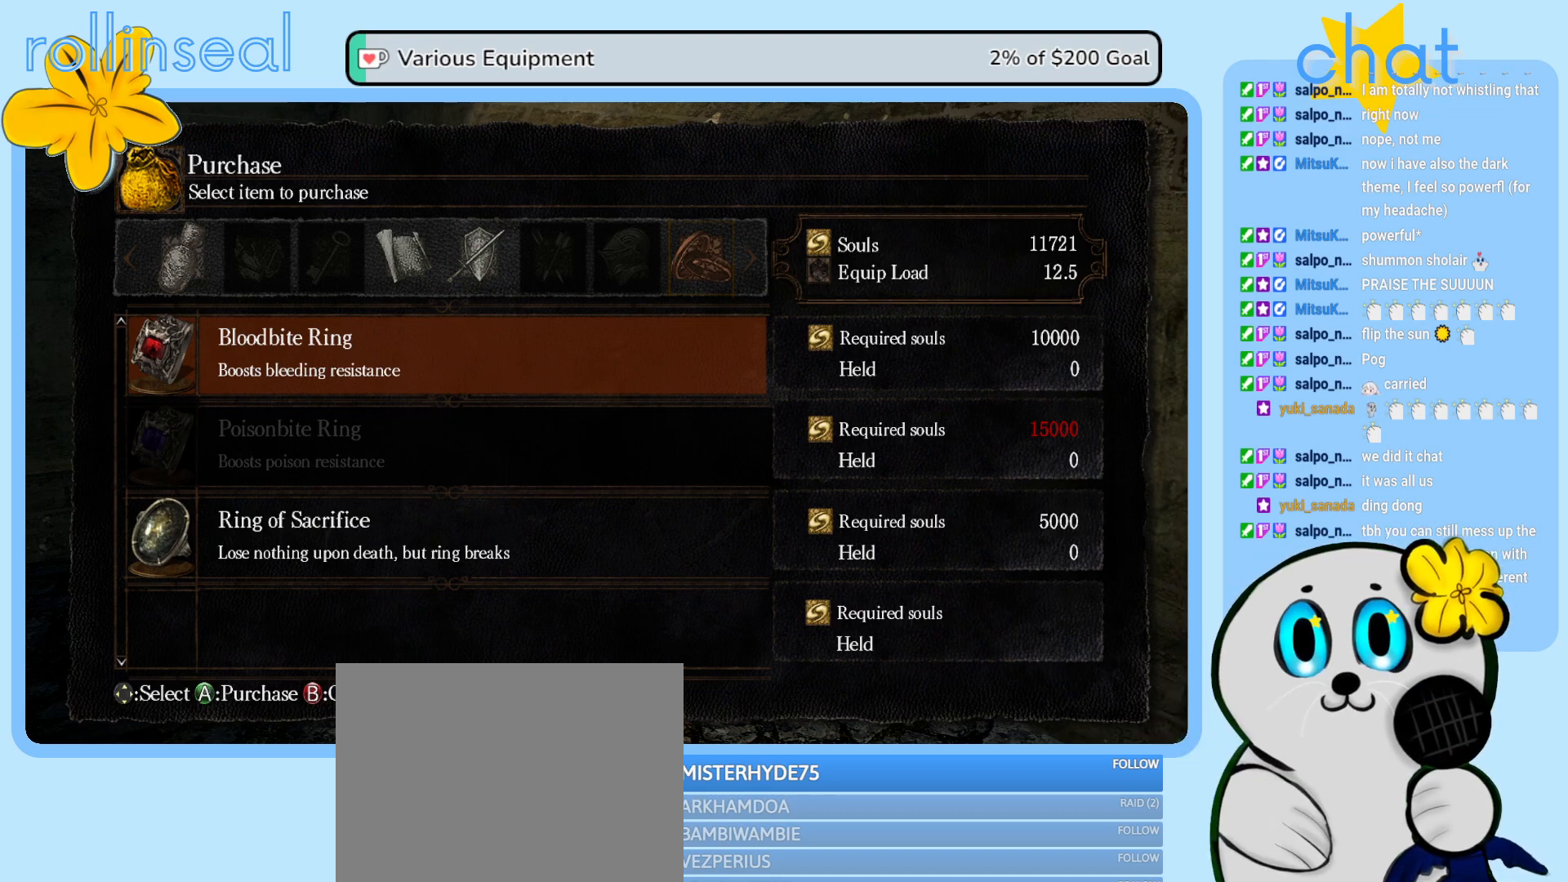
{"buttons": [], "left_stick": "center", "right_stick": "center", "events": []}
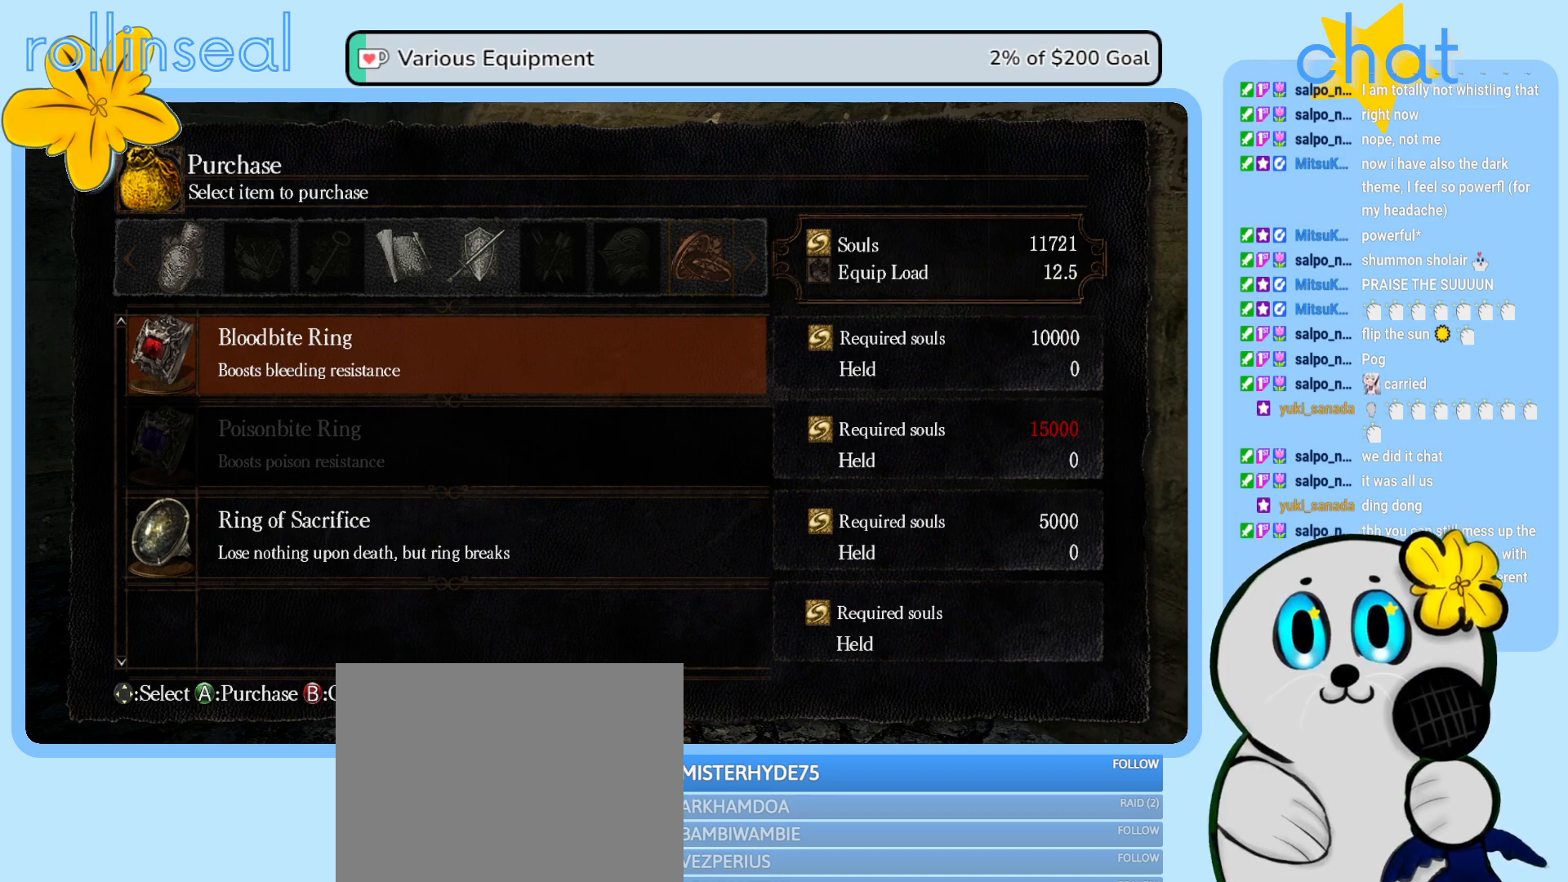
{"buttons": [], "left_stick": "center", "right_stick": "center", "events": [[83, "DPAD_DOWN", "down"], [183, "DPAD_DOWN", "up"], [267, "DPAD_DOWN", "down"], [400, "DPAD_DOWN", "up"]]}